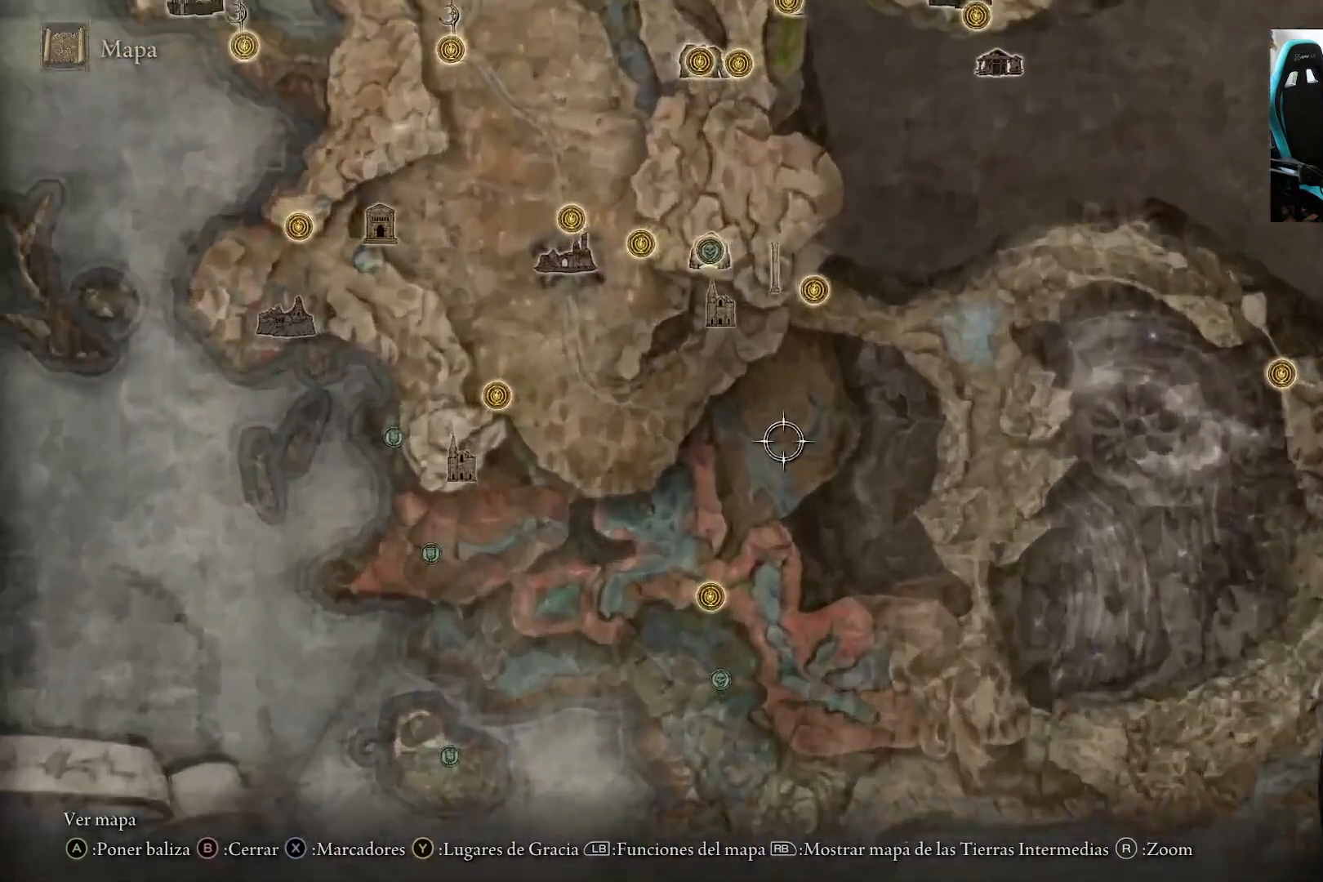
Gameplay with a controller (Xbox layout); each line is a JSON object with the inputs held at the frame after it. "events" lists button and stick changes between this image and that frame as [ms after this image, input, new state], when the widget could be followed in between.
{"buttons": [], "left_stick": "center", "right_stick": "center", "events": []}
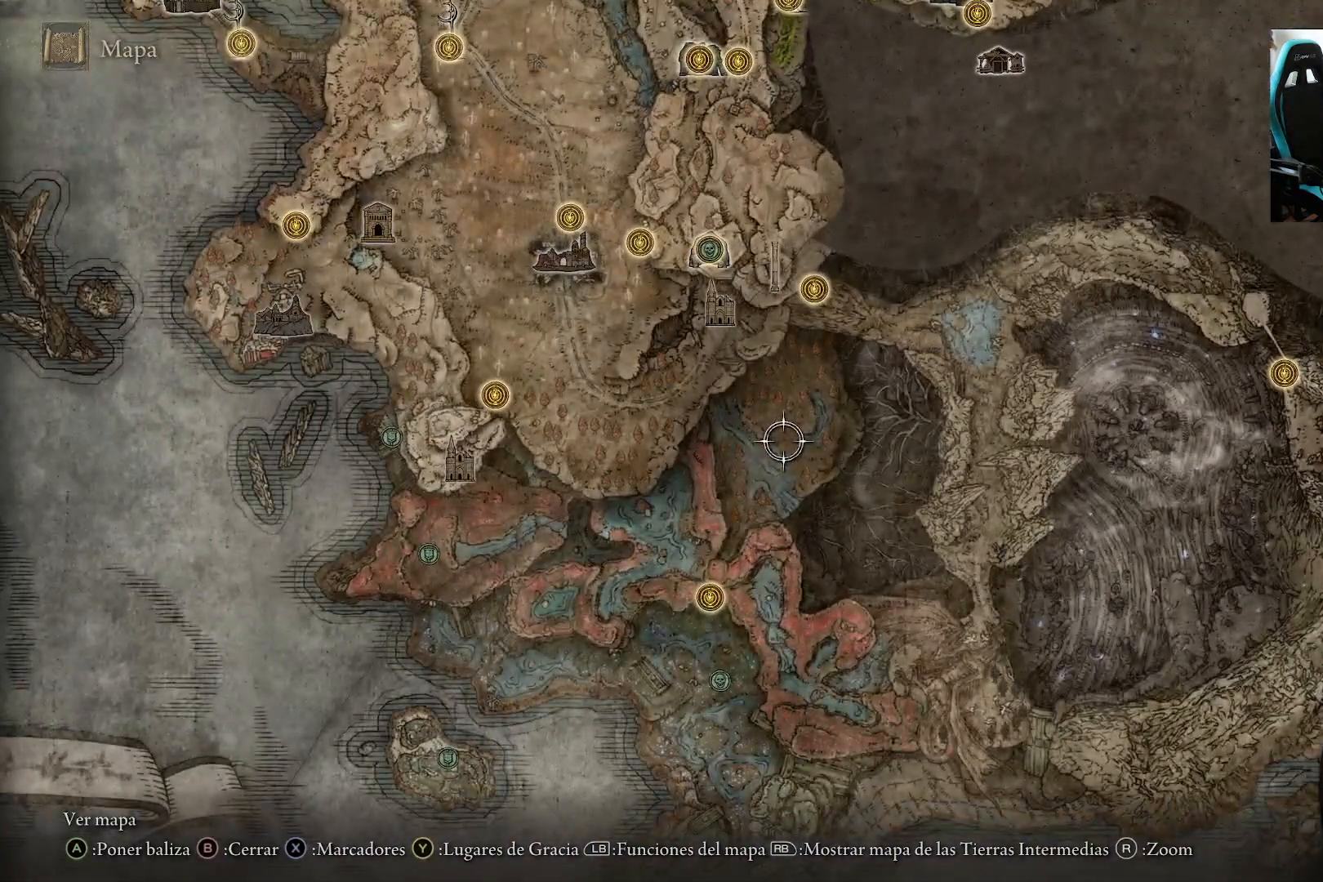
{"buttons": [], "left_stick": "center", "right_stick": "center", "events": []}
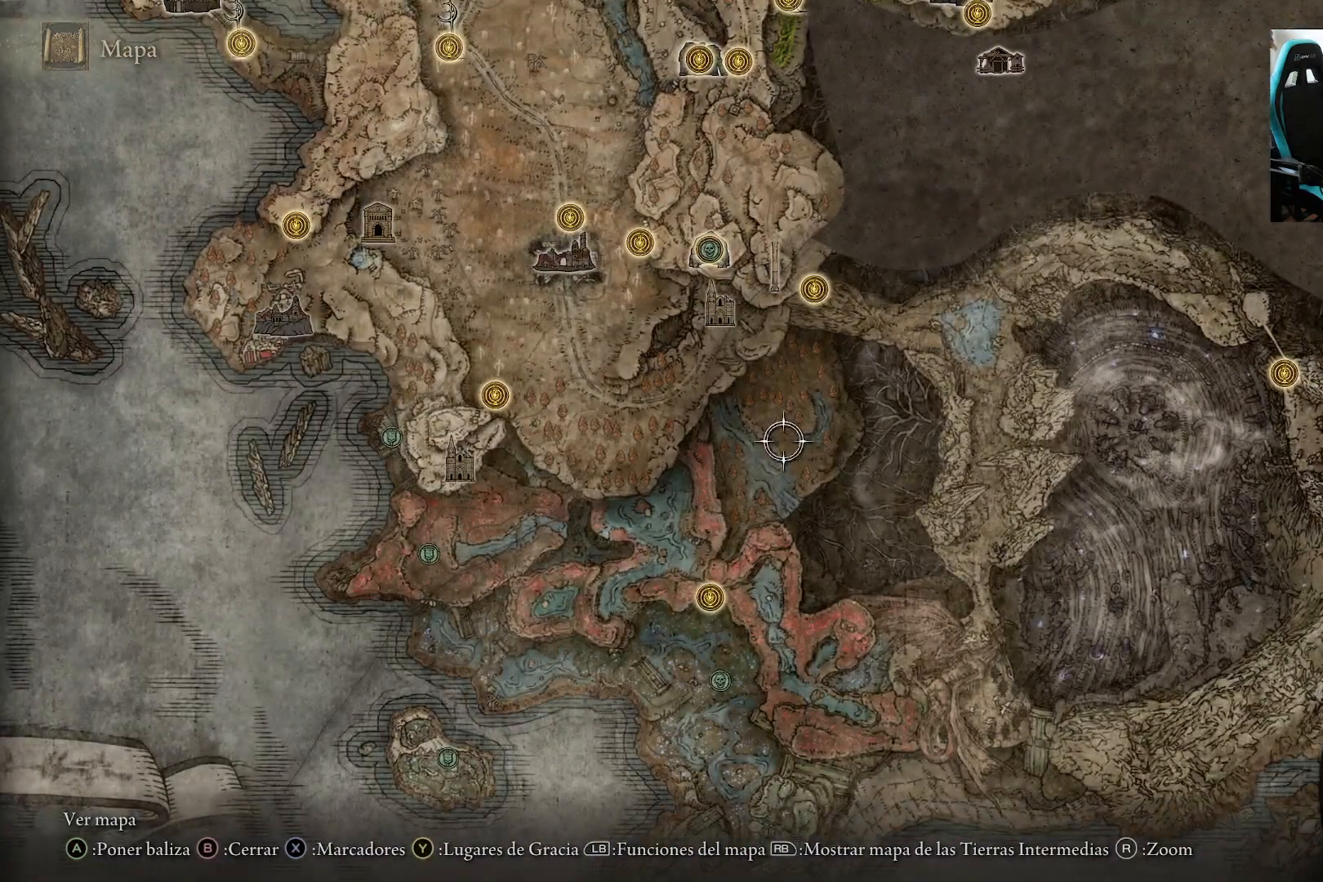
{"buttons": [], "left_stick": "up-left", "right_stick": "center", "events": [[250, "left_stick", "up-left"]]}
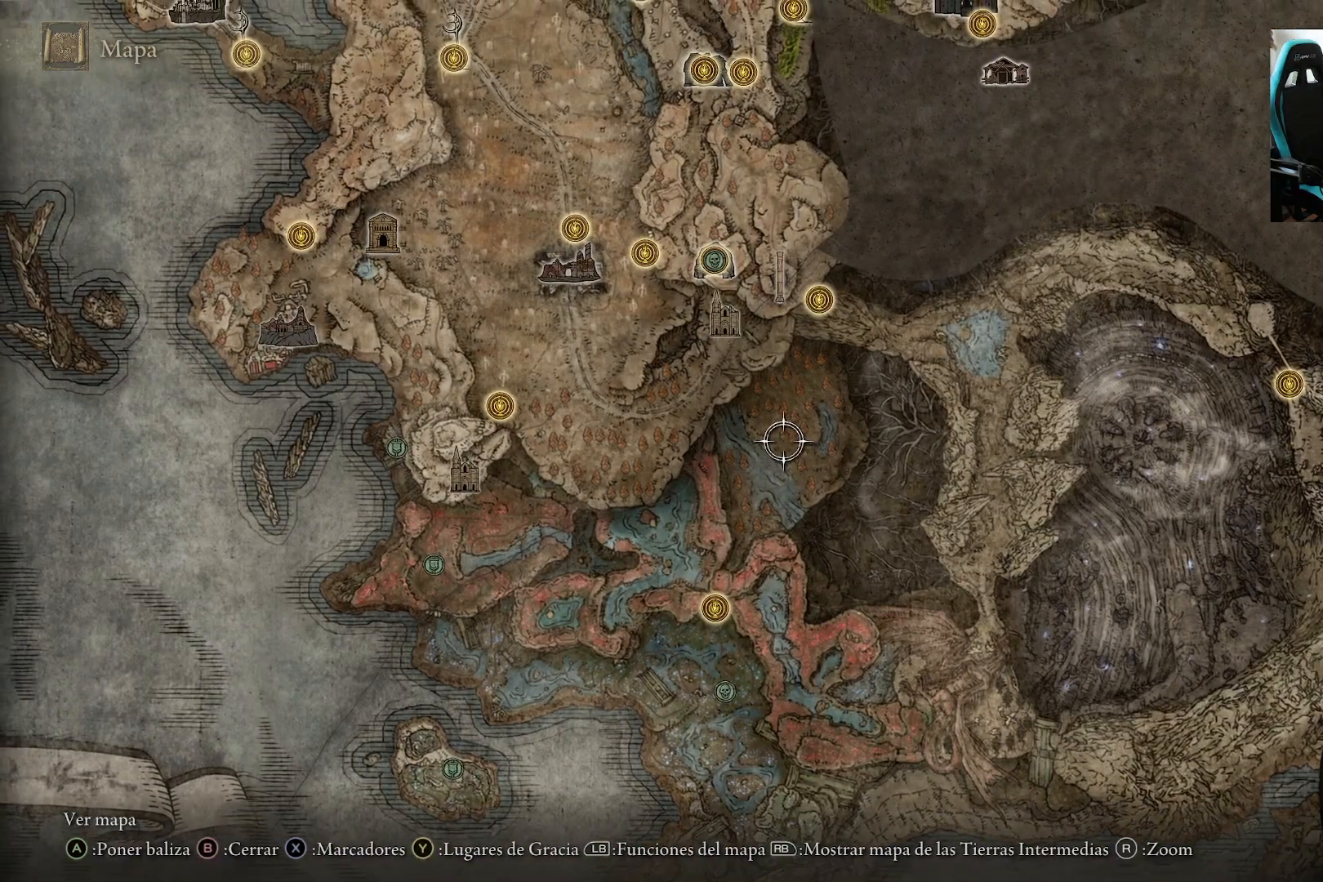
{"buttons": [], "left_stick": "up-left", "right_stick": "center", "events": []}
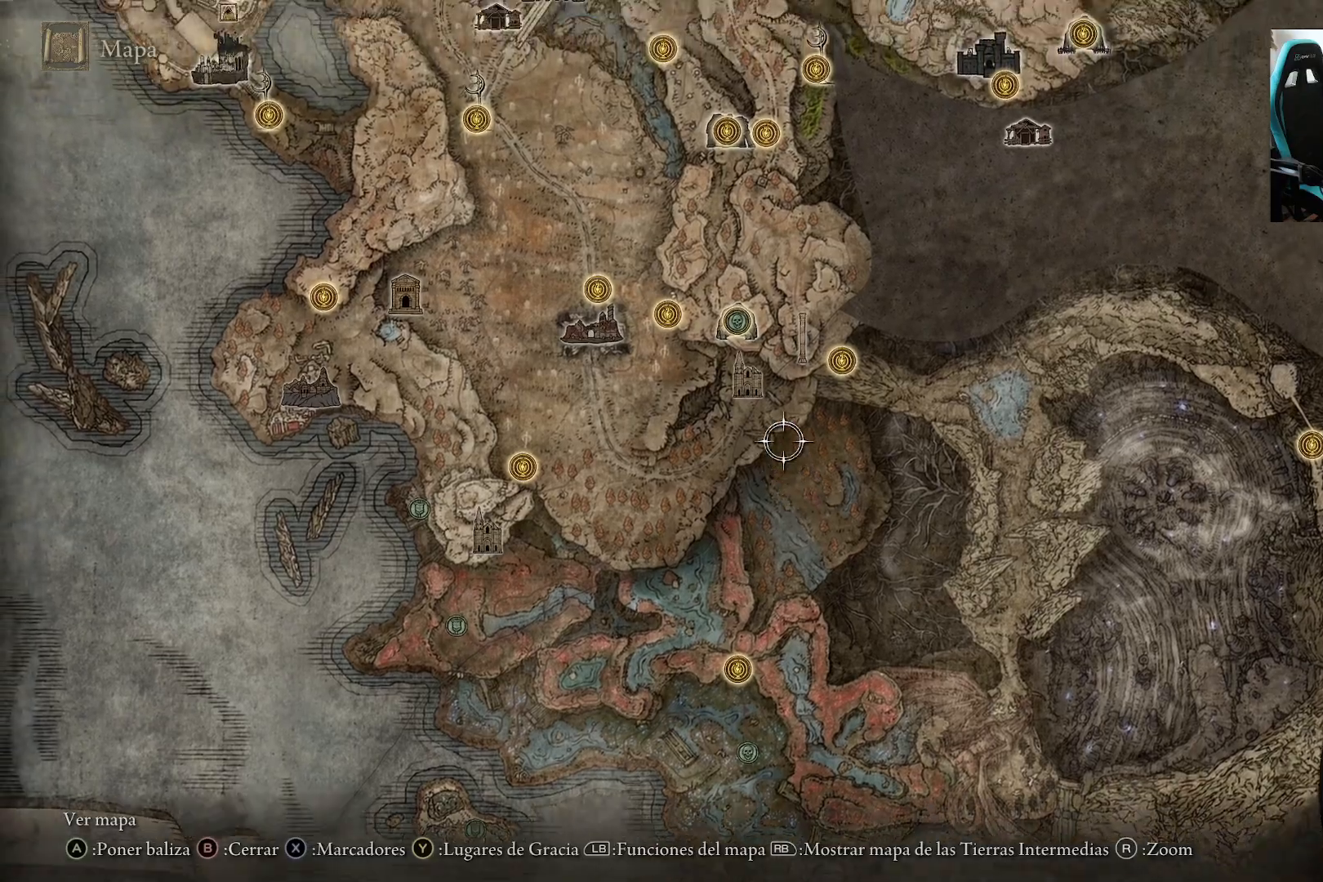
{"buttons": [], "left_stick": "up-left", "right_stick": "center", "events": []}
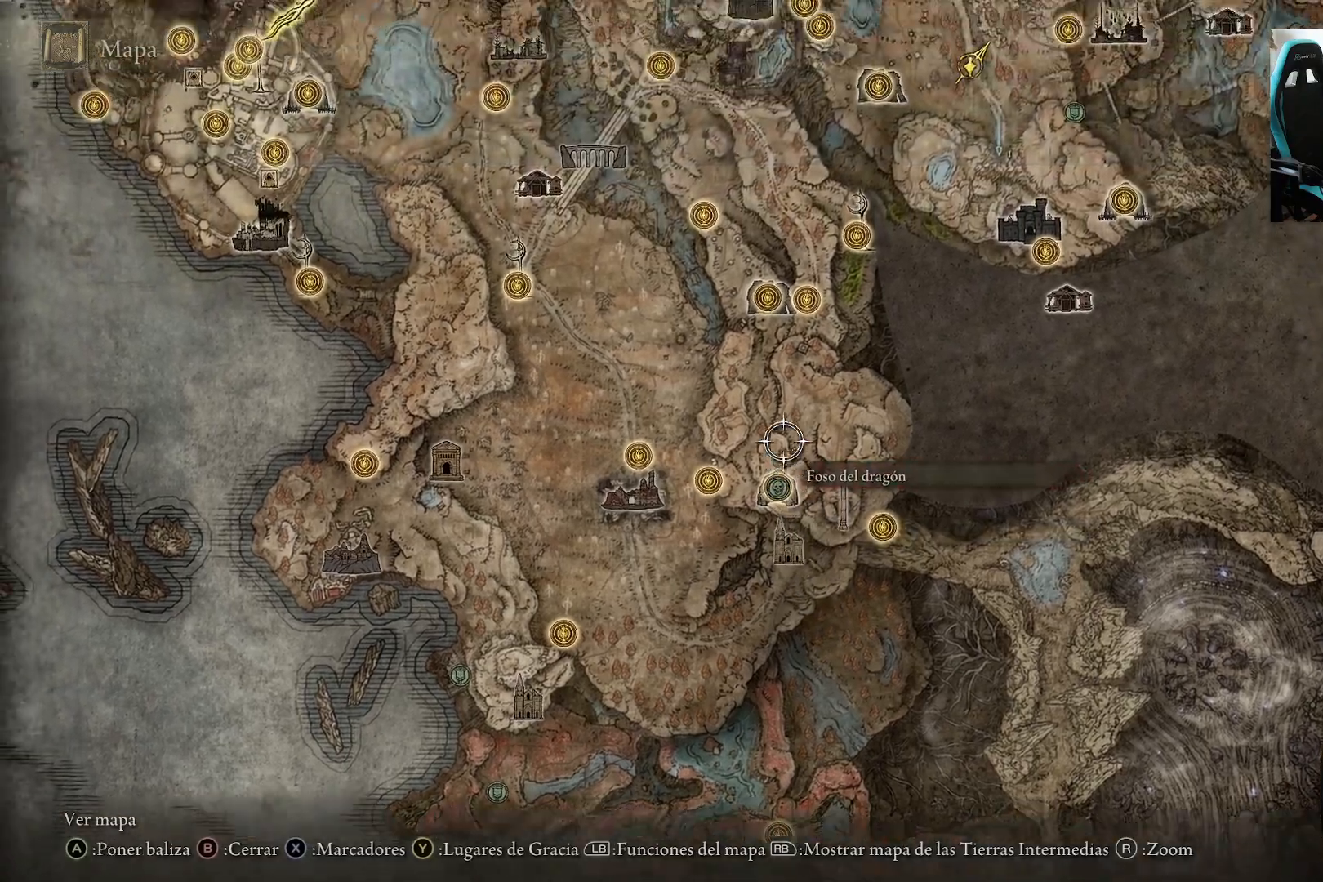
{"buttons": [], "left_stick": "up", "right_stick": "center", "events": [[117, "left_stick", "up"]]}
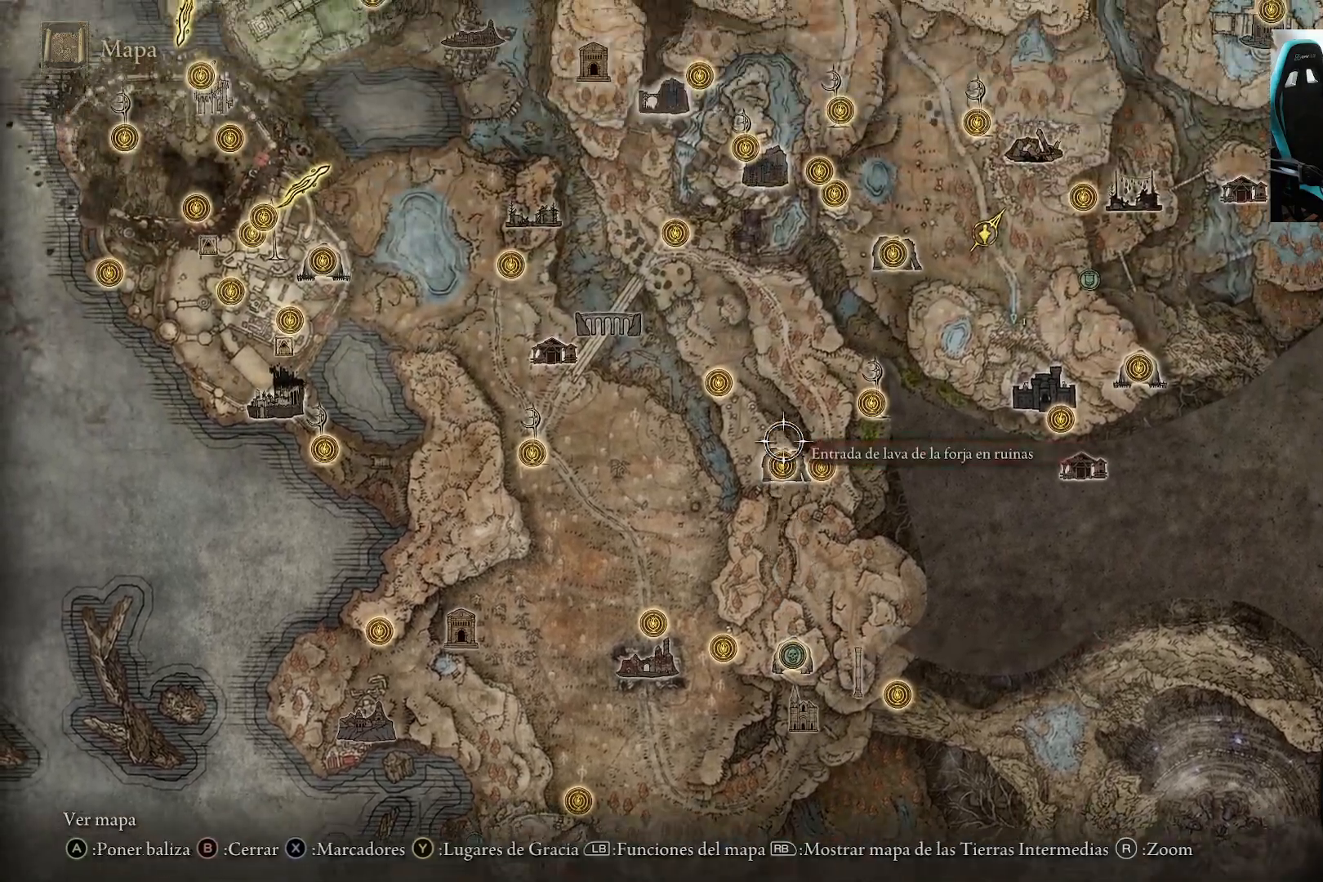
{"buttons": [], "left_stick": "up", "right_stick": "center", "events": []}
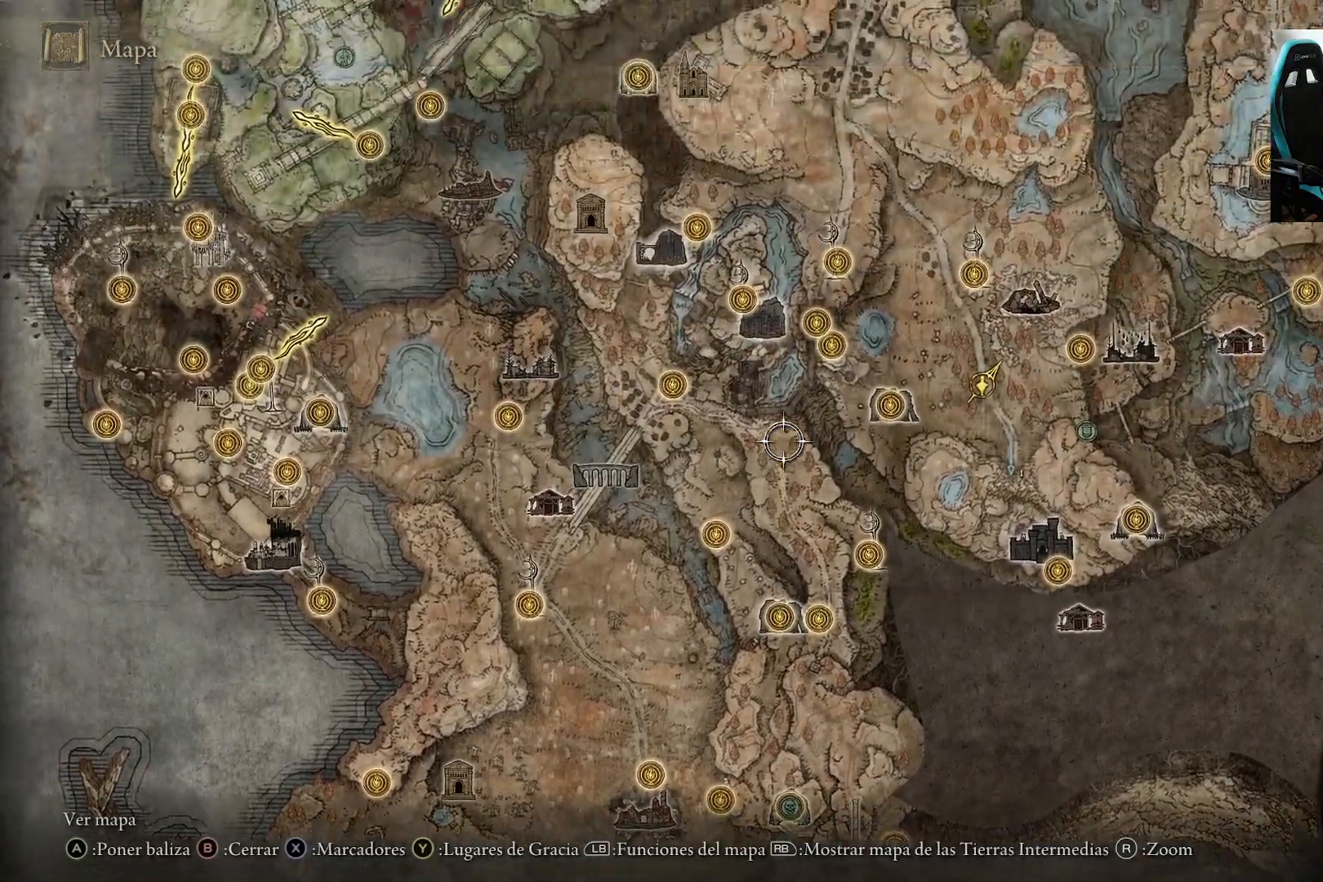
{"buttons": [], "left_stick": "up-right", "right_stick": "center", "events": [[367, "left_stick", "up-right"]]}
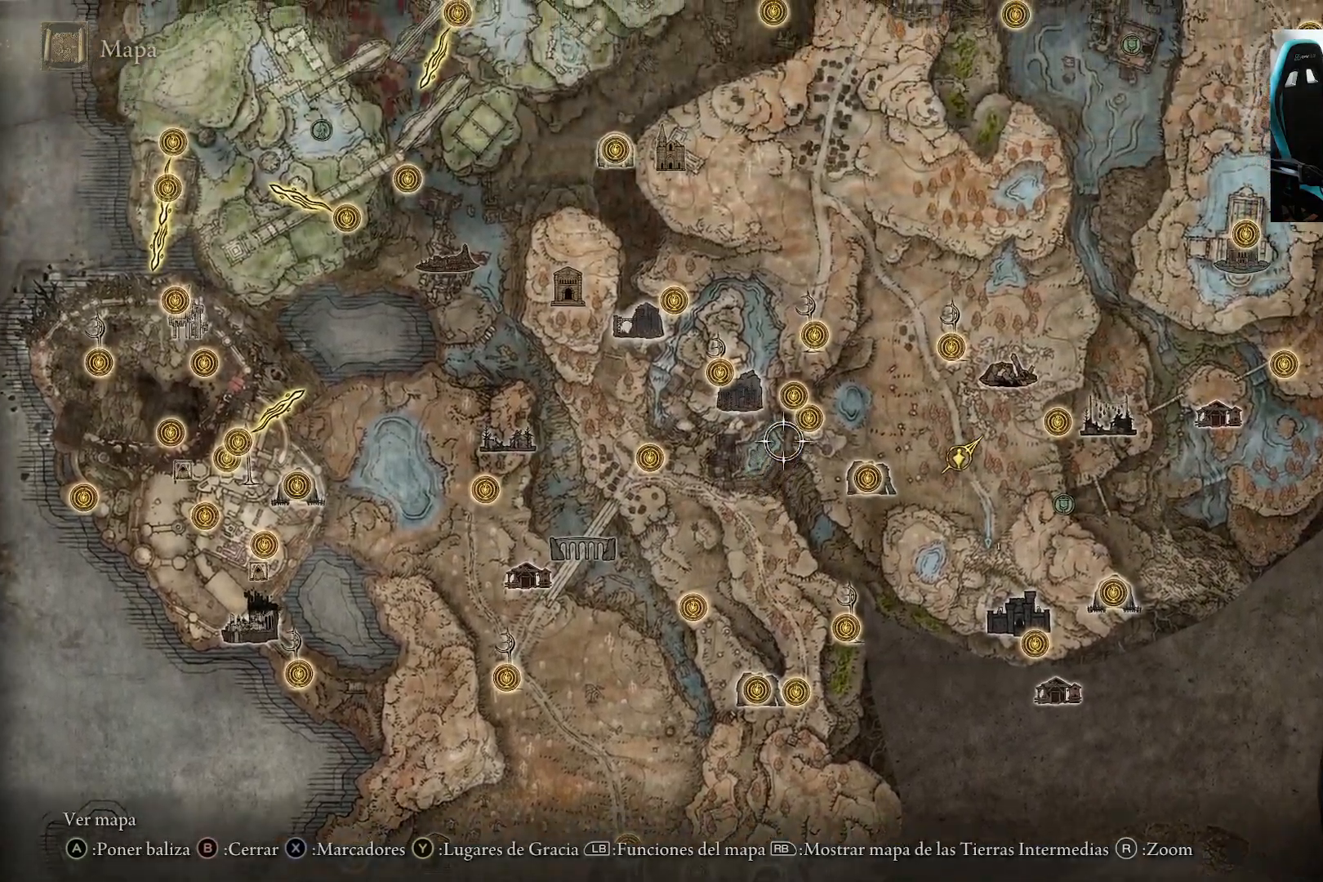
{"buttons": [], "left_stick": "down-left", "right_stick": "center", "events": [[217, "B", "down"], [250, "left_stick", "down"], [317, "B", "up"], [350, "left_stick", "down-left"]]}
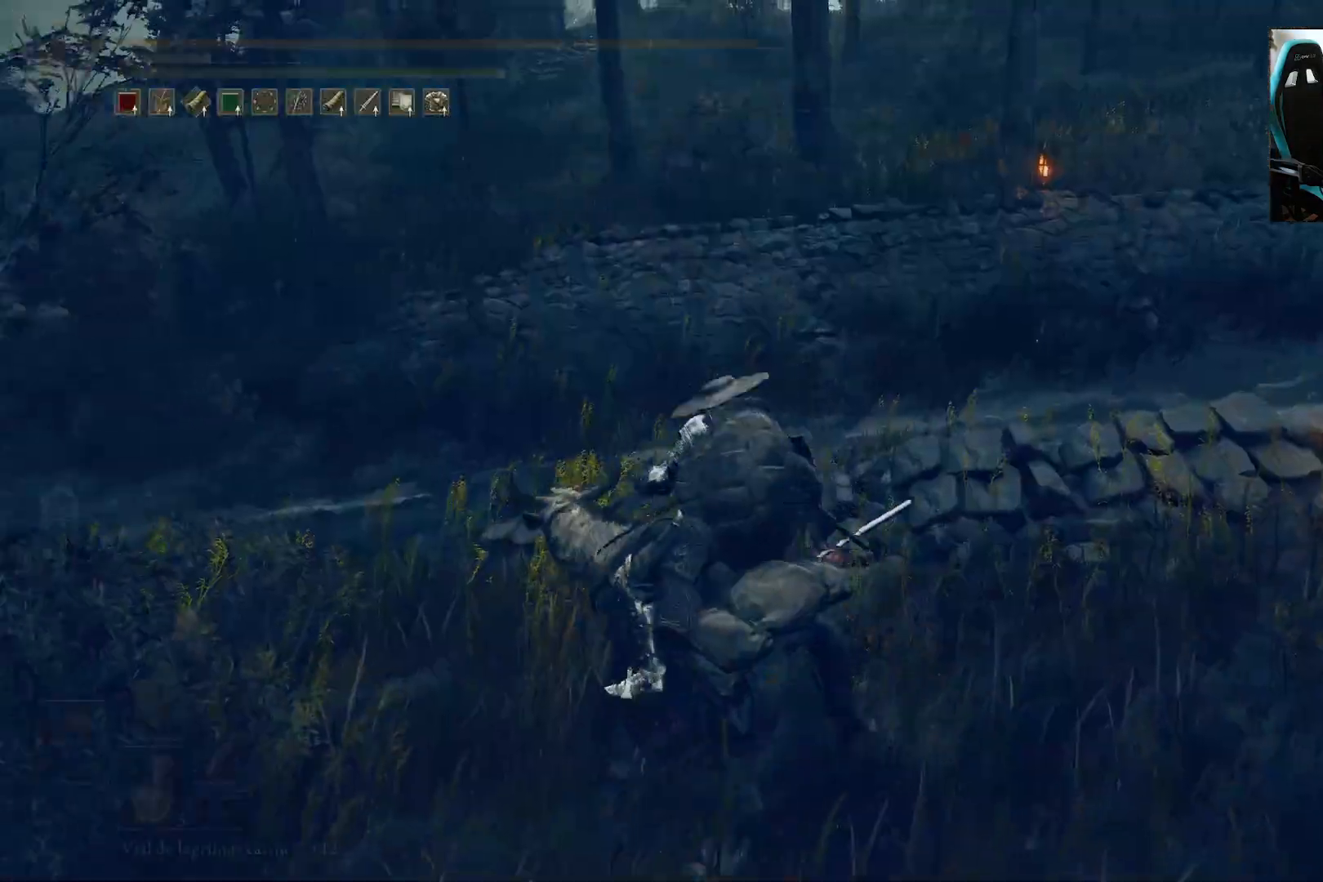
{"buttons": [], "left_stick": "up-left", "right_stick": "right", "events": [[17, "left_stick", "left"], [150, "B", "down"], [217, "B", "up"], [333, "left_stick", "up-left"], [450, "right_stick", "right"]]}
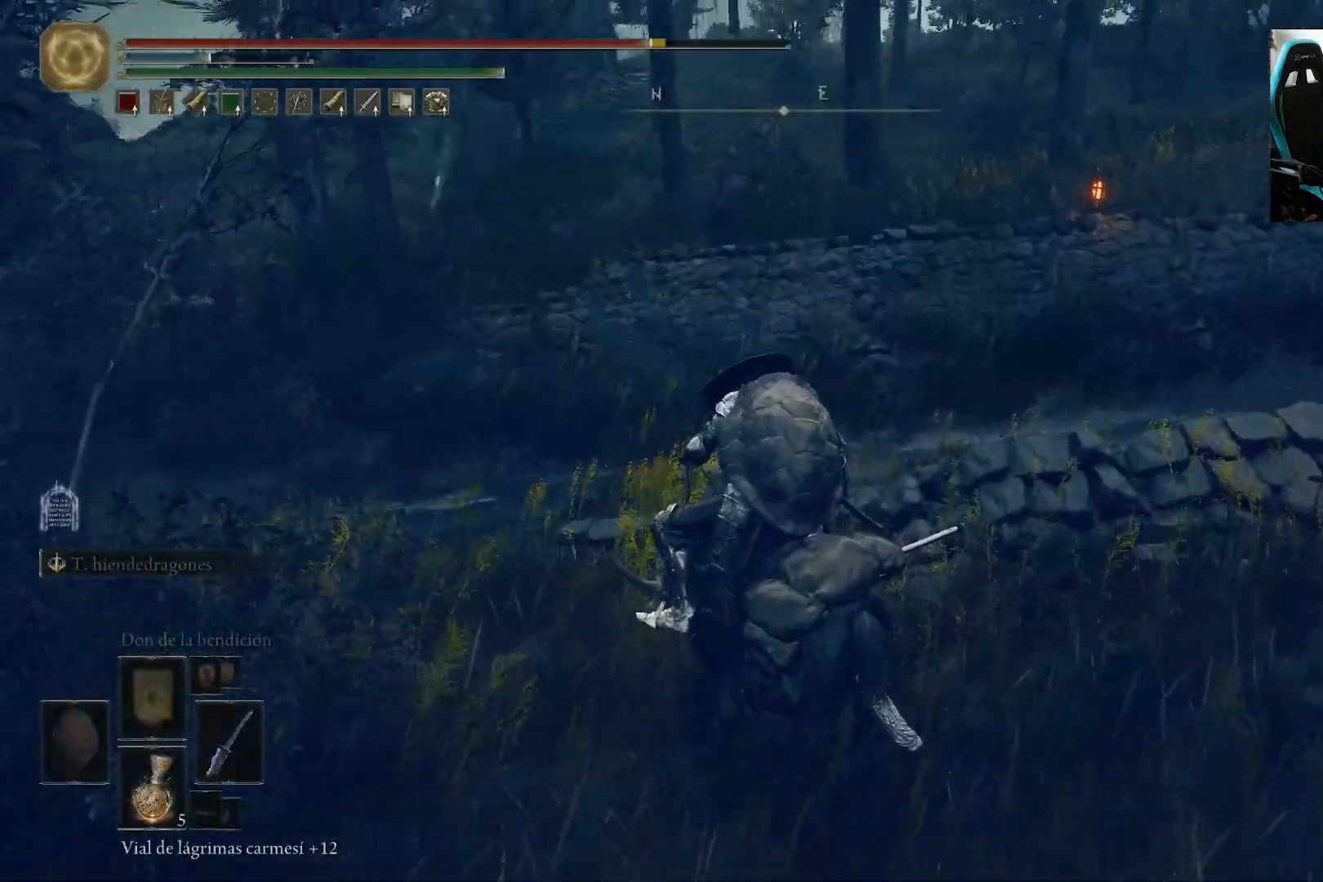
{"buttons": [], "left_stick": "center", "right_stick": "center", "events": [[200, "left_stick", "center"], [450, "right_stick", "center"]]}
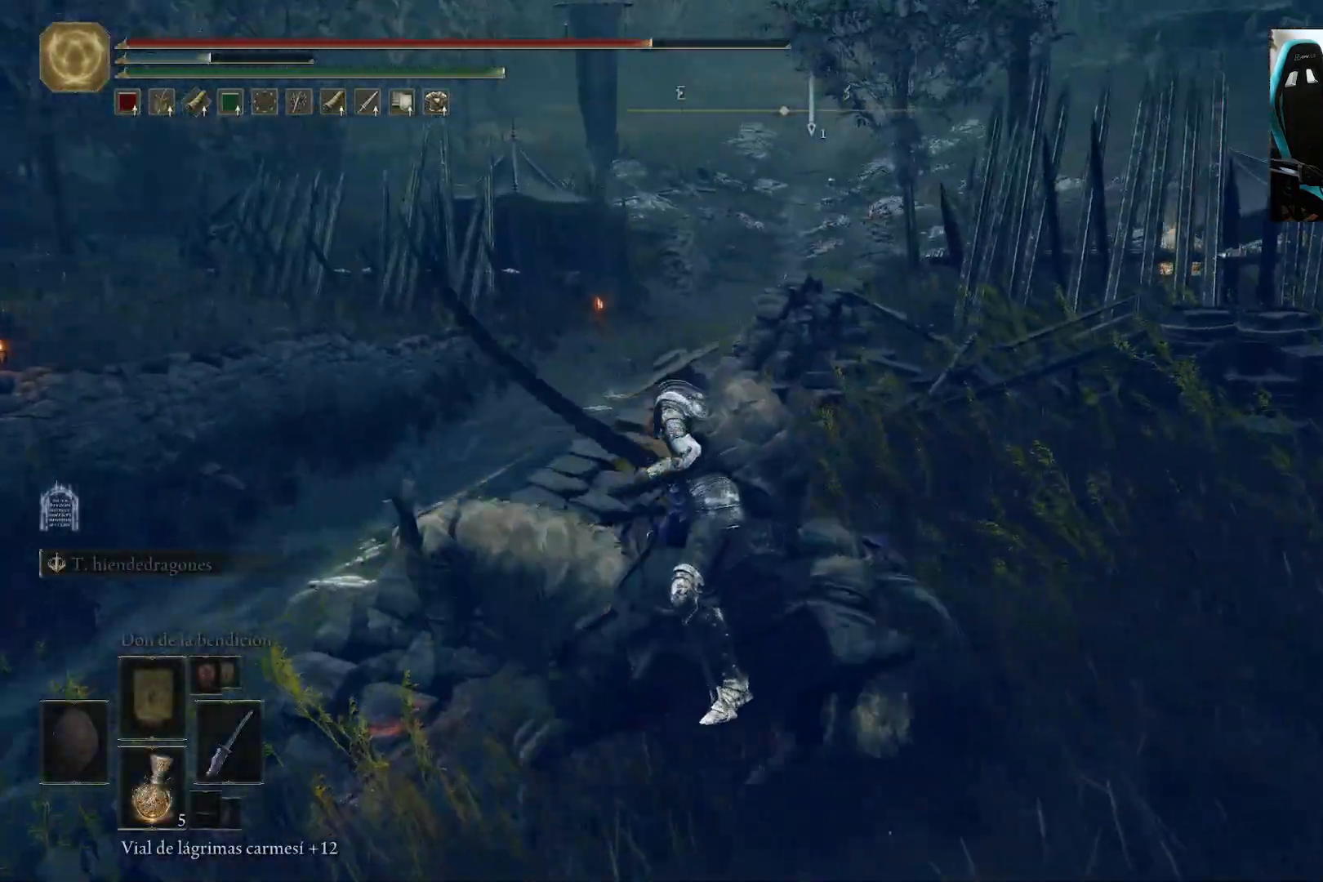
{"buttons": [], "left_stick": "center", "right_stick": "left", "events": [[483, "right_stick", "left"]]}
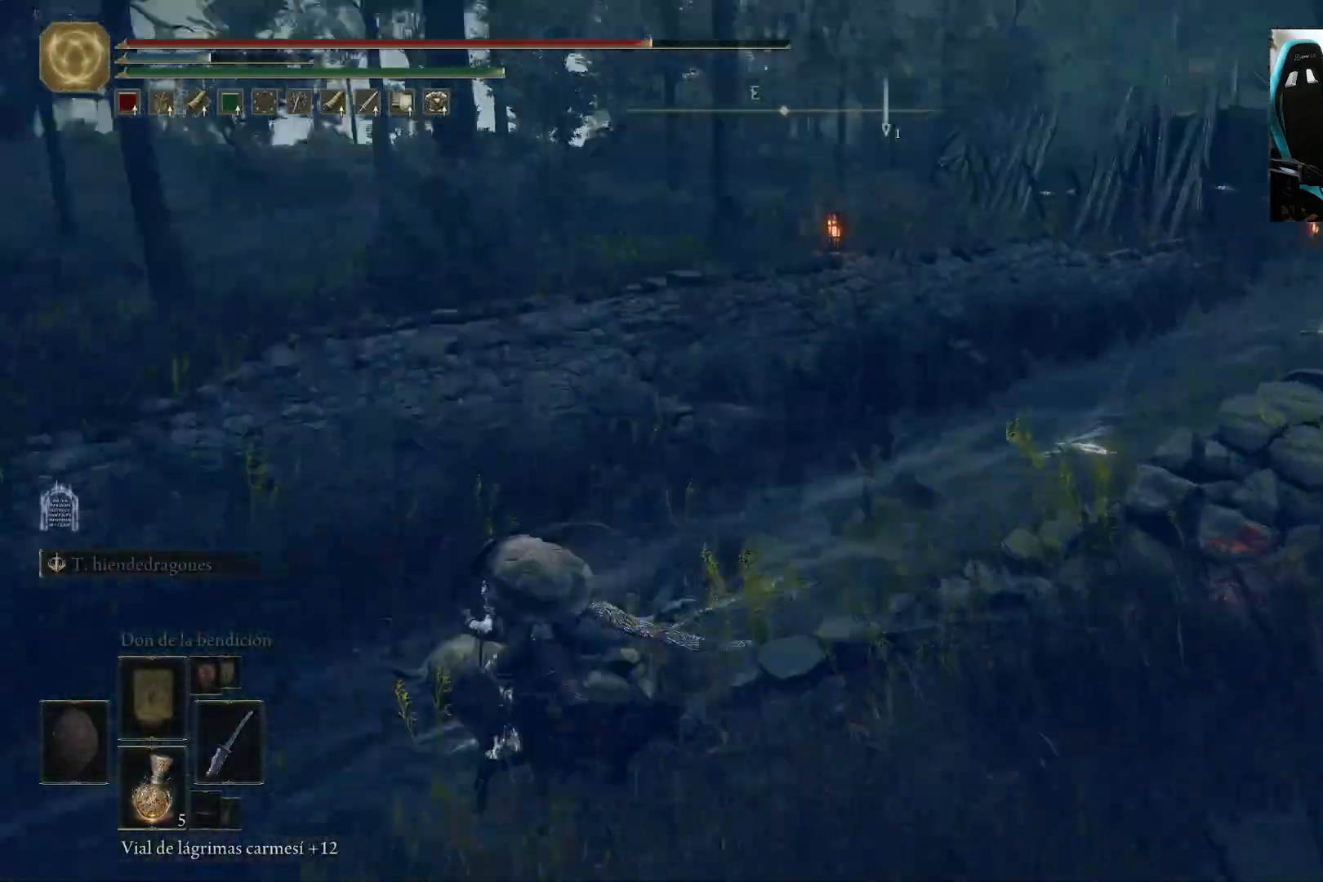
{"buttons": [], "left_stick": "up-left", "right_stick": "left", "events": [[50, "left_stick", "up"], [117, "left_stick", "up-left"]]}
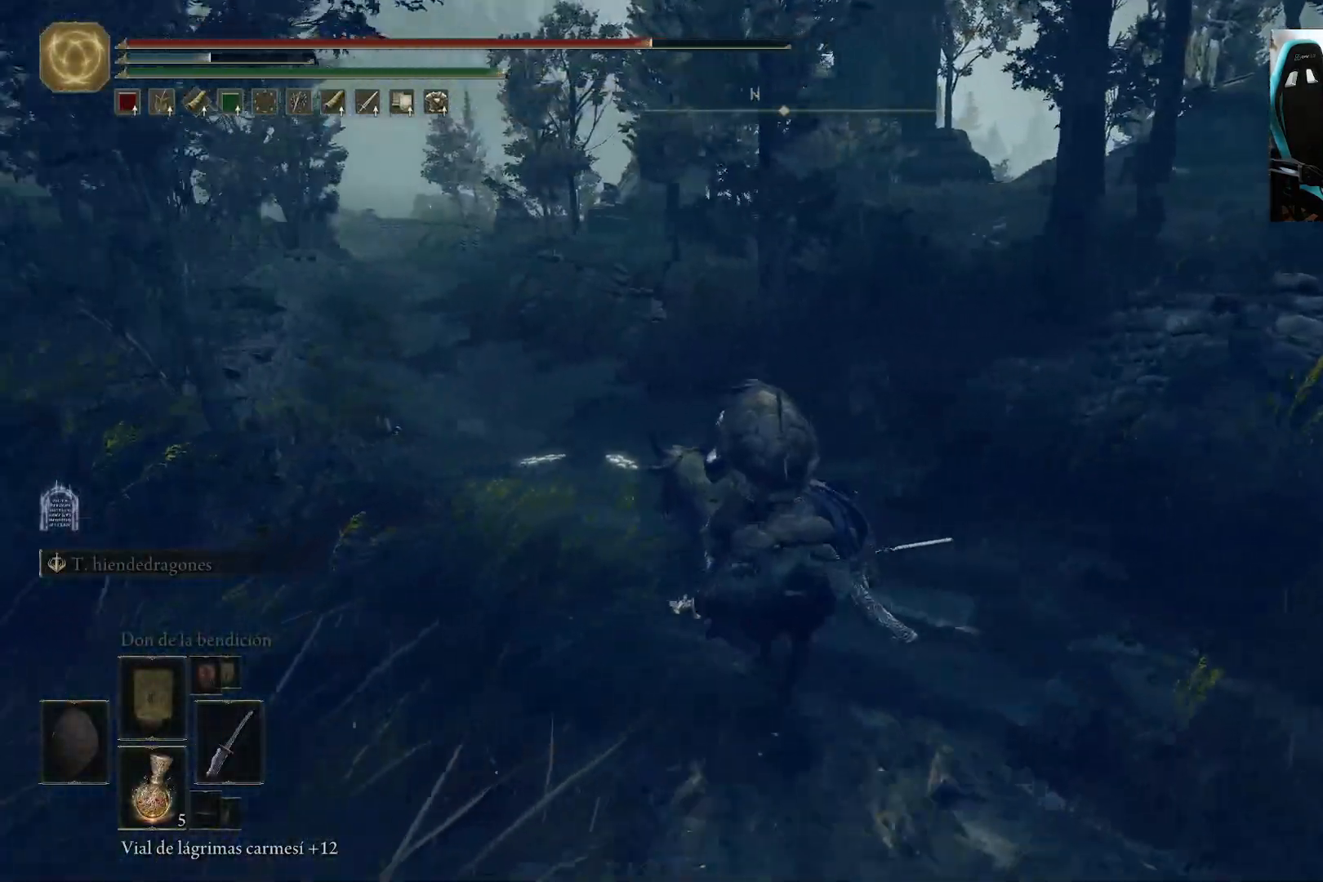
{"buttons": [], "left_stick": "up", "right_stick": "left", "events": [[233, "left_stick", "up"], [350, "B", "down"], [483, "B", "up"]]}
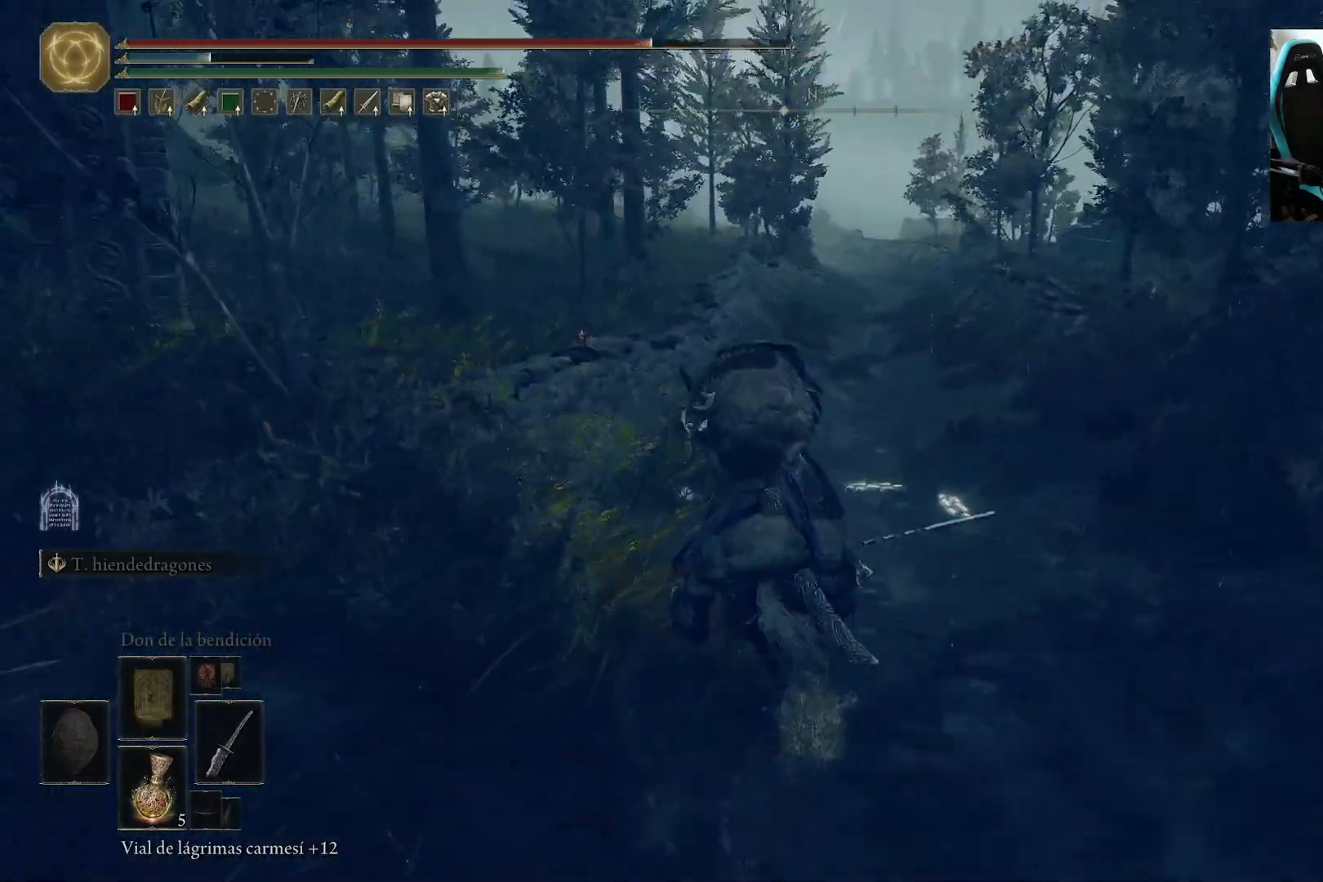
{"buttons": ["A"], "left_stick": "up", "right_stick": "center", "events": [[217, "right_stick", "center"], [383, "A", "down"]]}
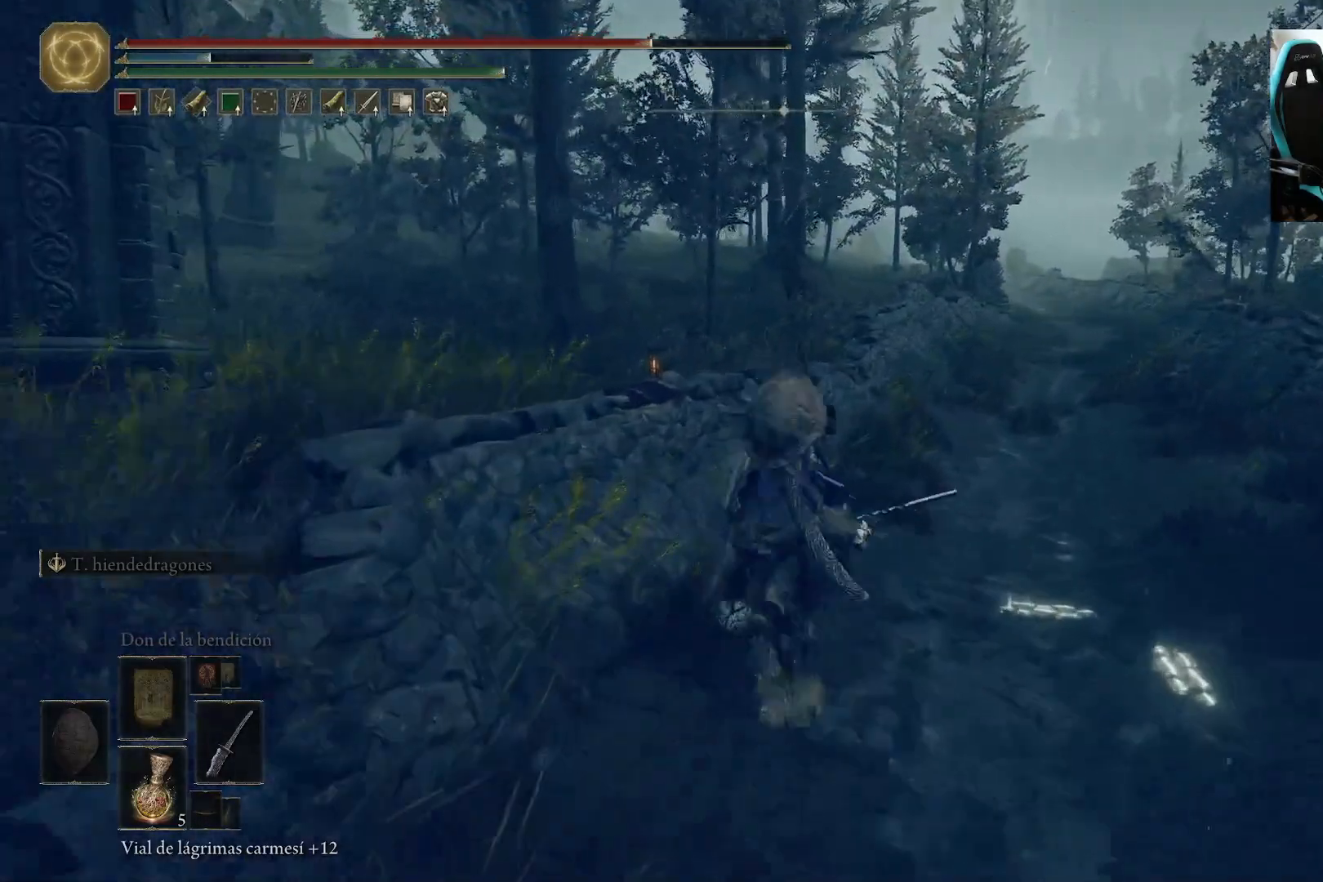
{"buttons": [], "left_stick": "up", "right_stick": "left", "events": [[50, "A", "up"], [117, "left_stick", "up-left"], [383, "right_stick", "left"], [483, "left_stick", "up"]]}
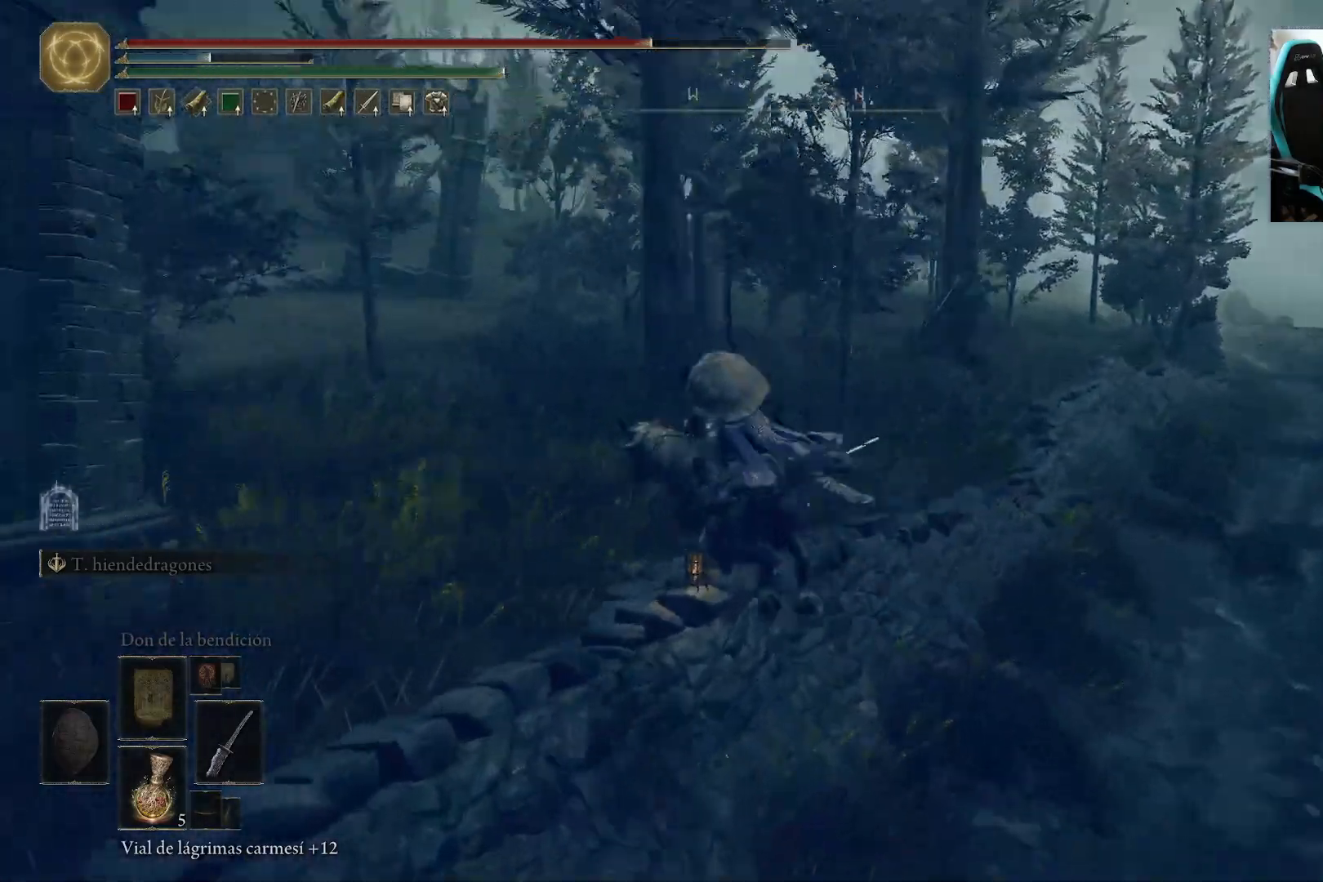
{"buttons": [], "left_stick": "up-right", "right_stick": "left", "events": [[367, "left_stick", "up-right"]]}
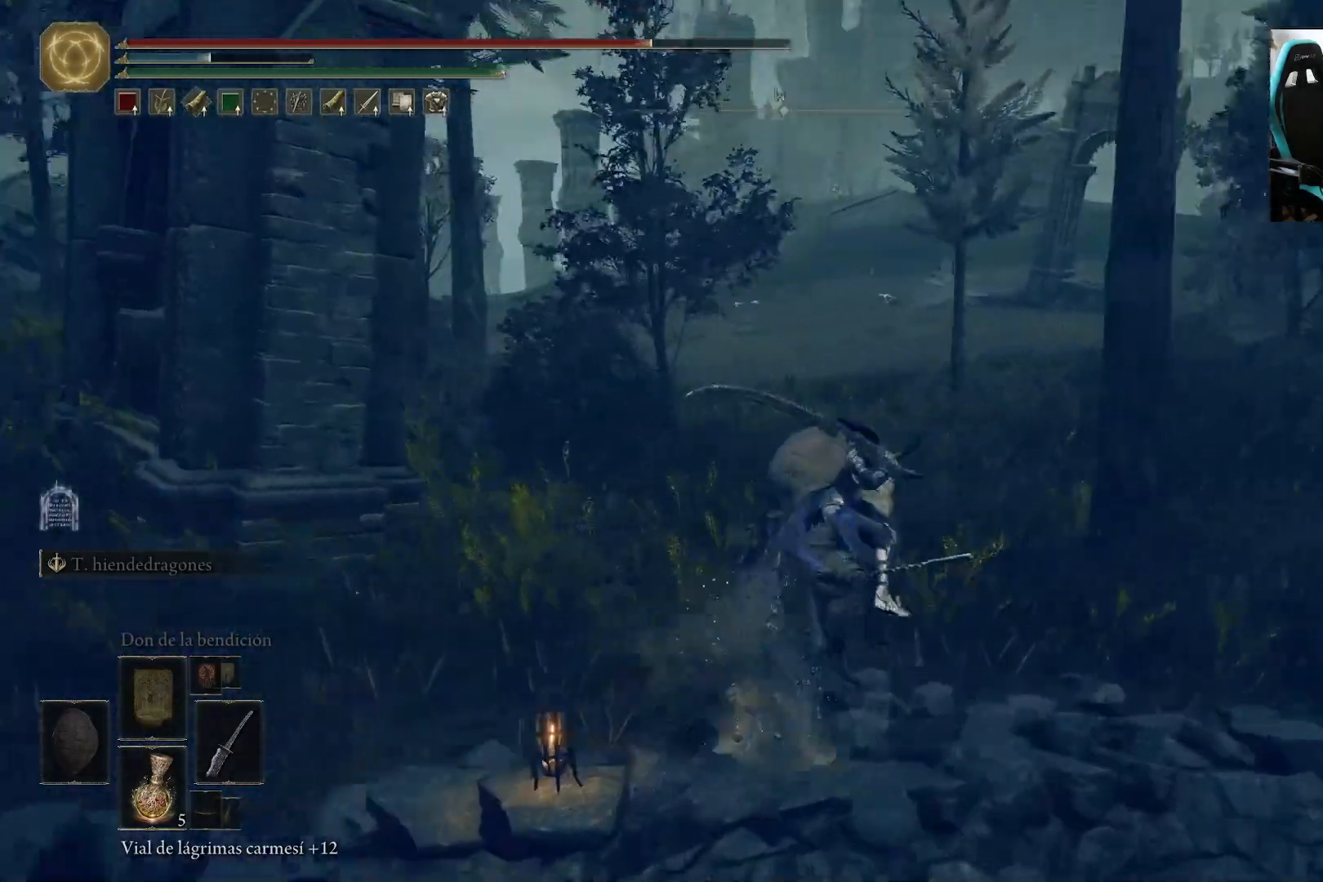
{"buttons": [], "left_stick": "up-right", "right_stick": "center", "events": [[317, "right_stick", "center"]]}
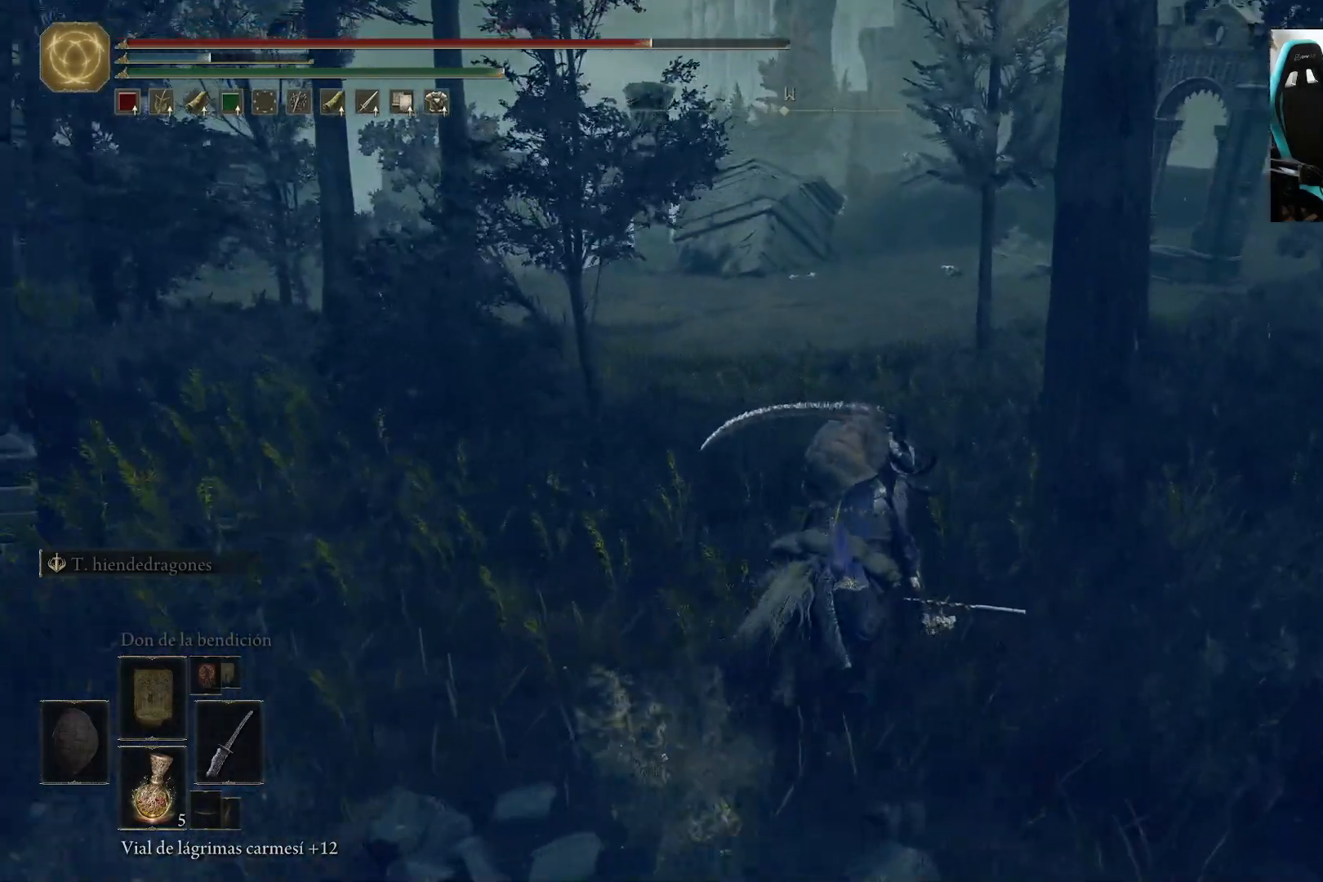
{"buttons": [], "left_stick": "center", "right_stick": "center", "events": [[350, "left_stick", "center"]]}
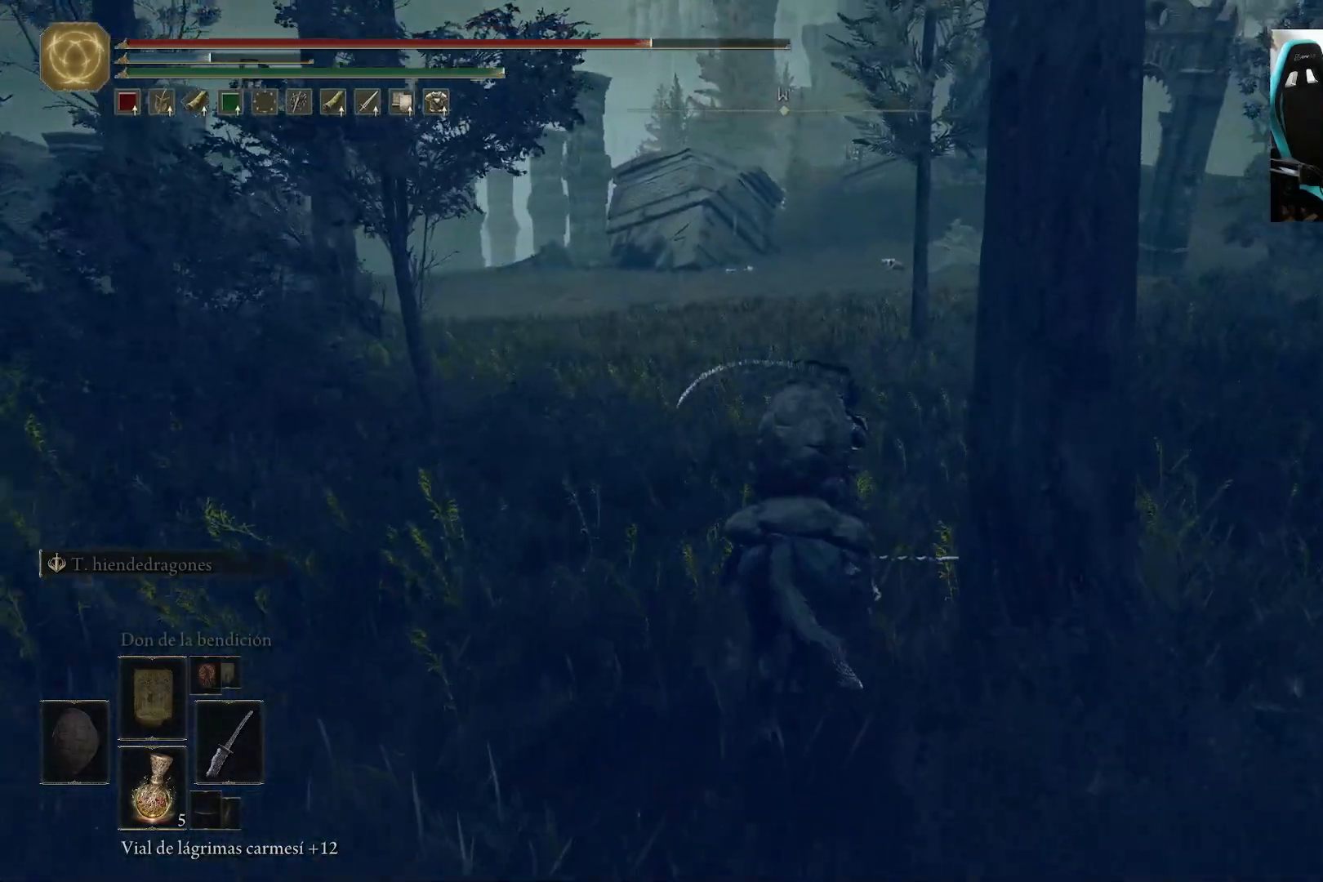
{"buttons": [], "left_stick": "center", "right_stick": "center", "events": [[17, "SELECT", "down"], [200, "SELECT", "up"]]}
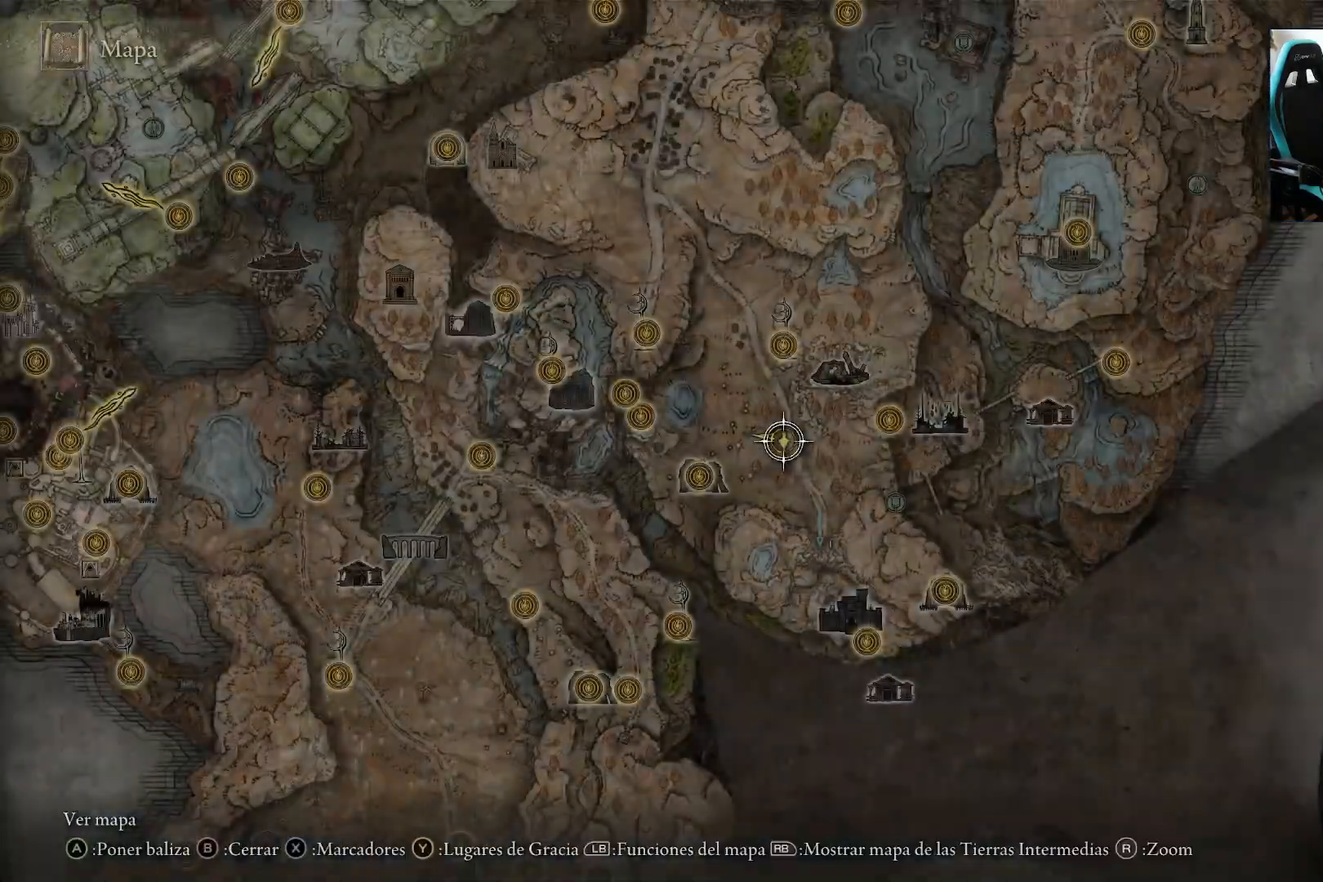
{"buttons": [], "left_stick": "center", "right_stick": "center", "events": []}
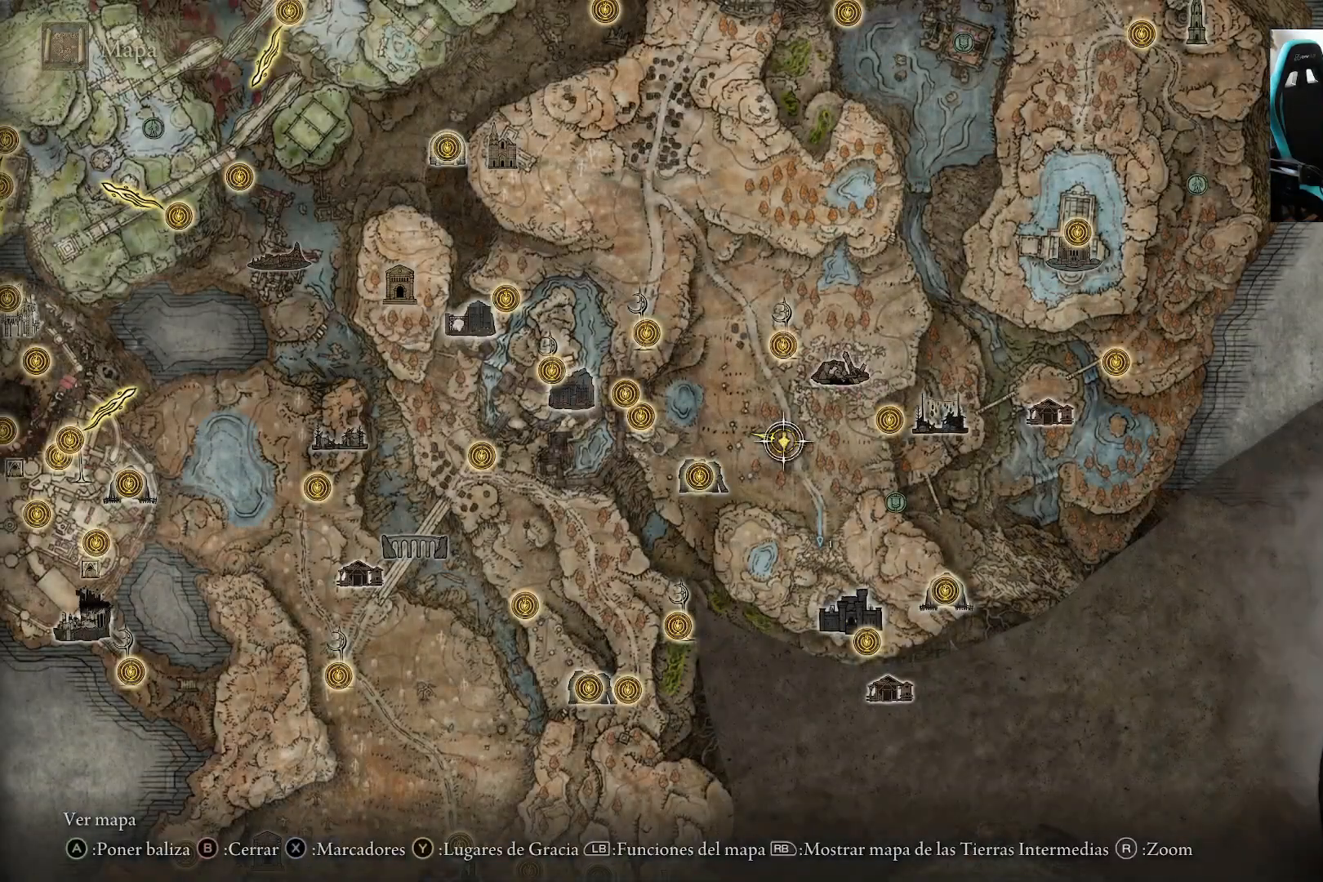
{"buttons": [], "left_stick": "center", "right_stick": "center", "events": []}
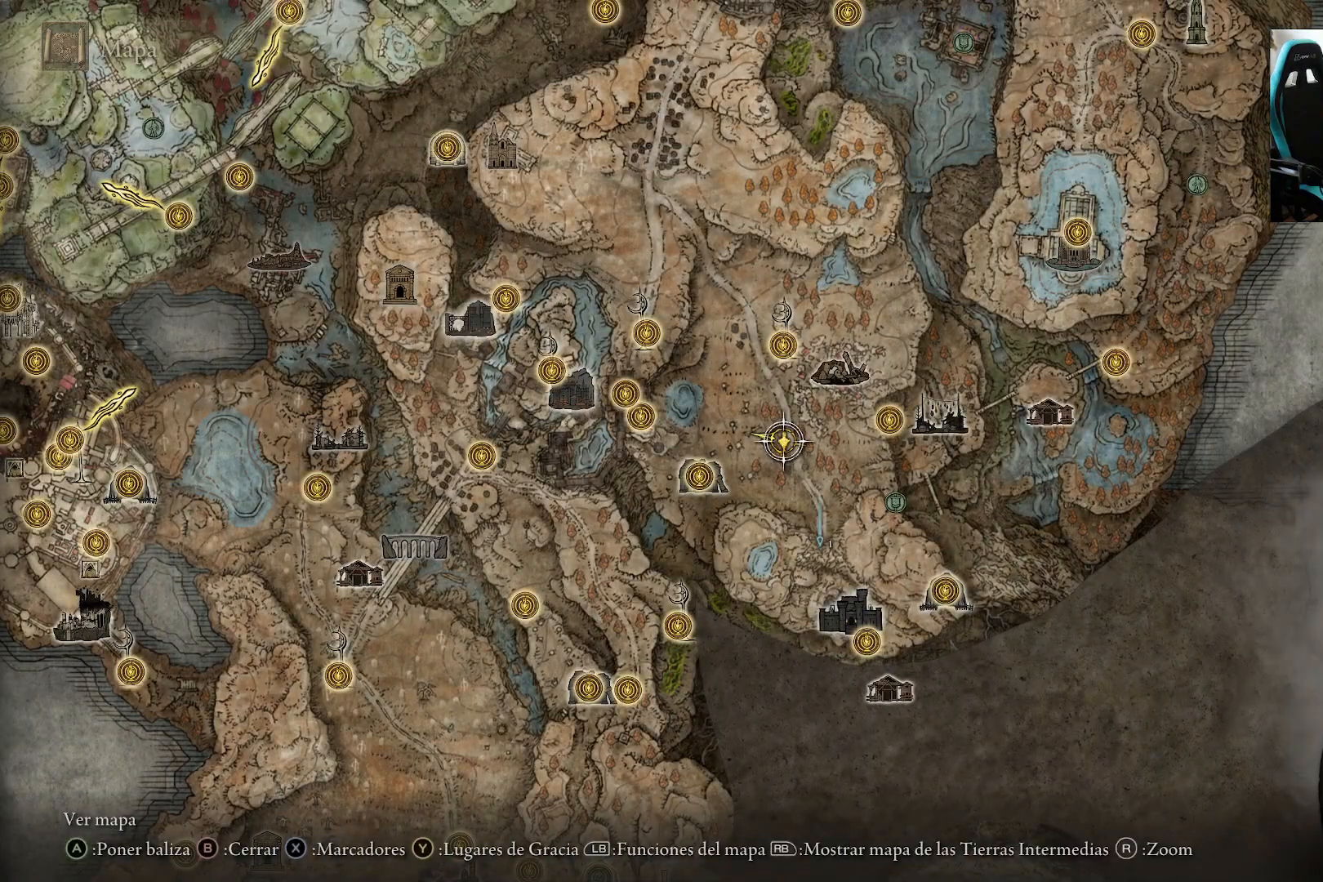
{"buttons": [], "left_stick": "center", "right_stick": "center", "events": []}
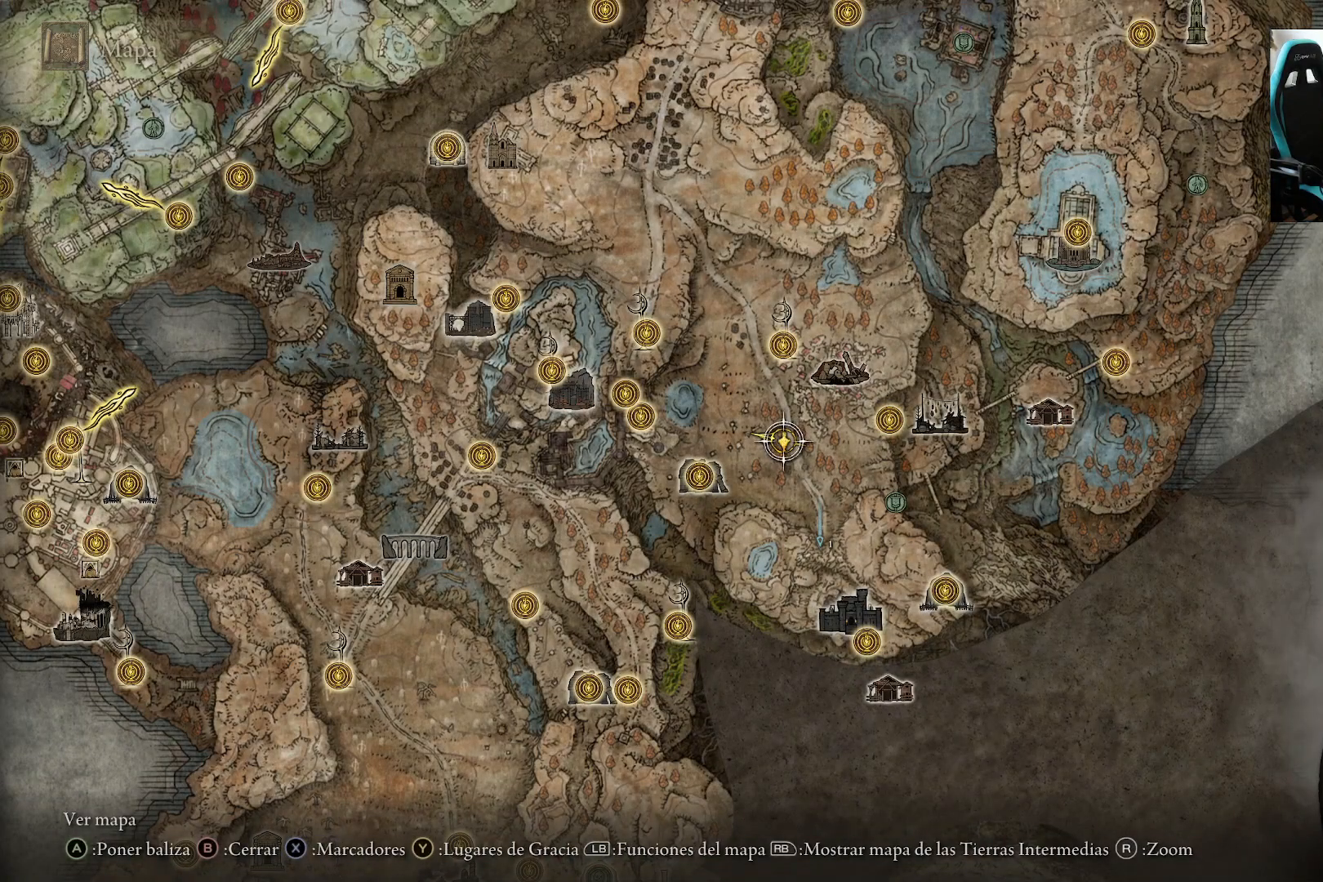
{"buttons": [], "left_stick": "center", "right_stick": "center", "events": []}
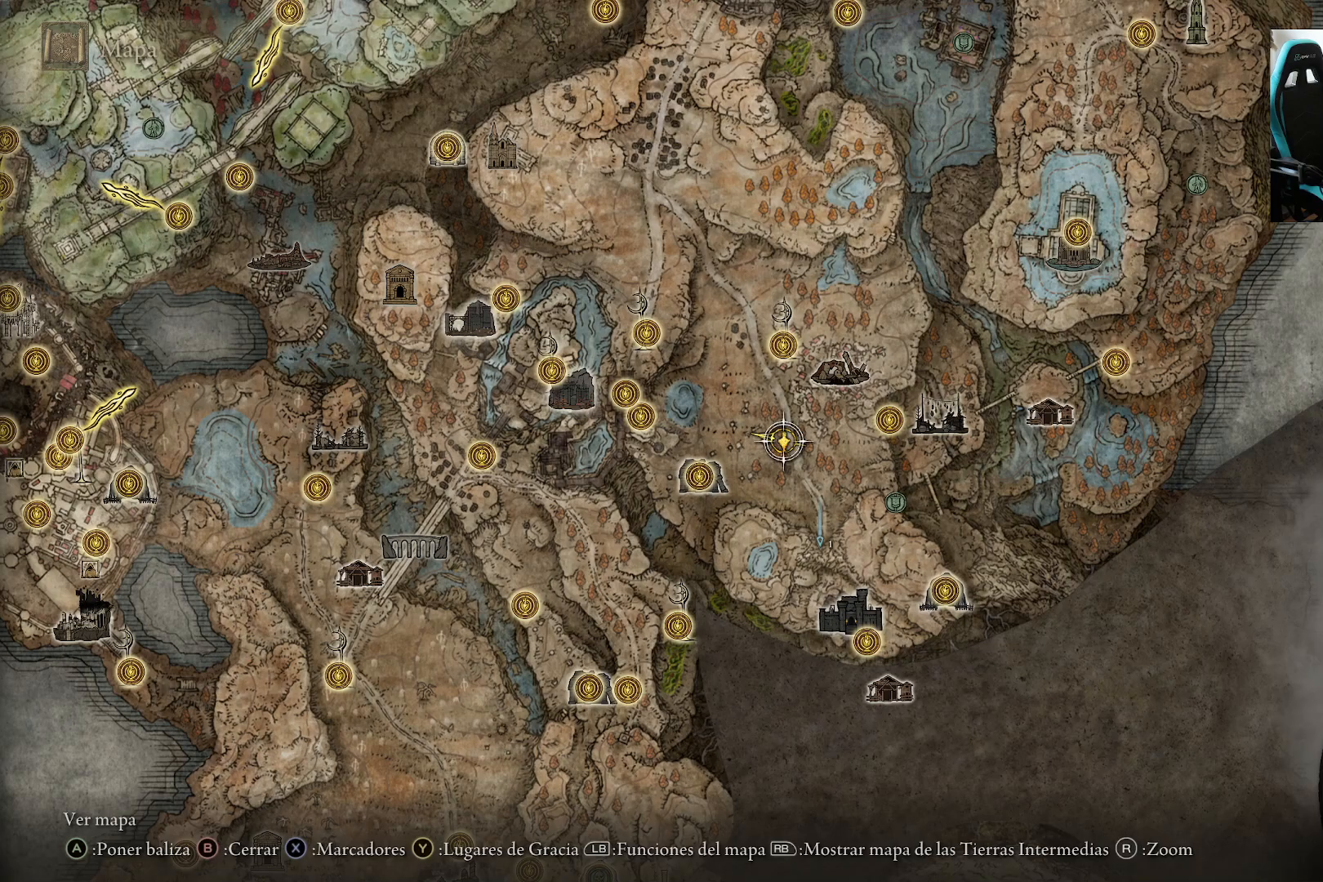
{"buttons": [], "left_stick": "down-left", "right_stick": "center", "events": [[183, "left_stick", "down"], [467, "left_stick", "down-left"]]}
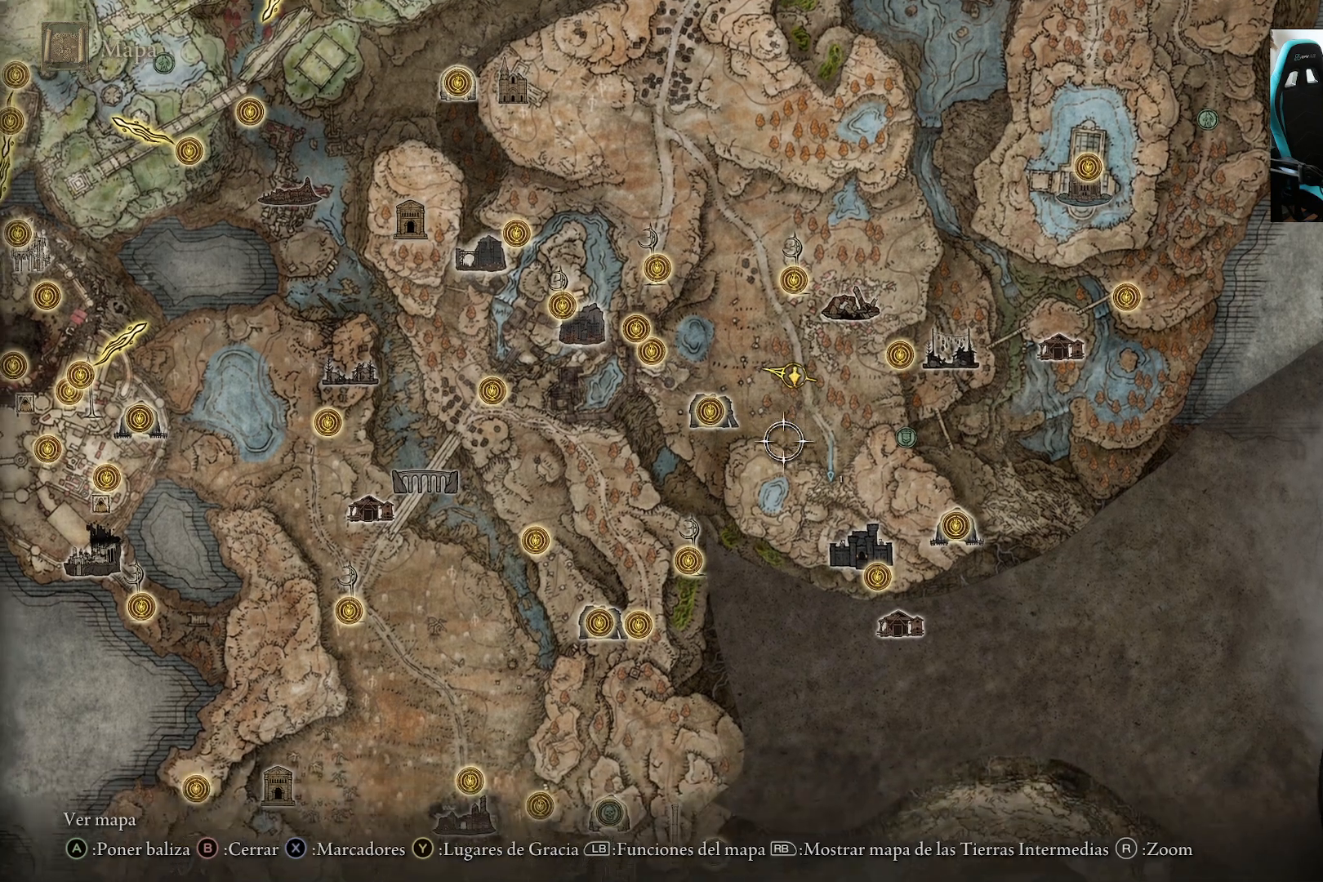
{"buttons": [], "left_stick": "down-left", "right_stick": "center", "events": []}
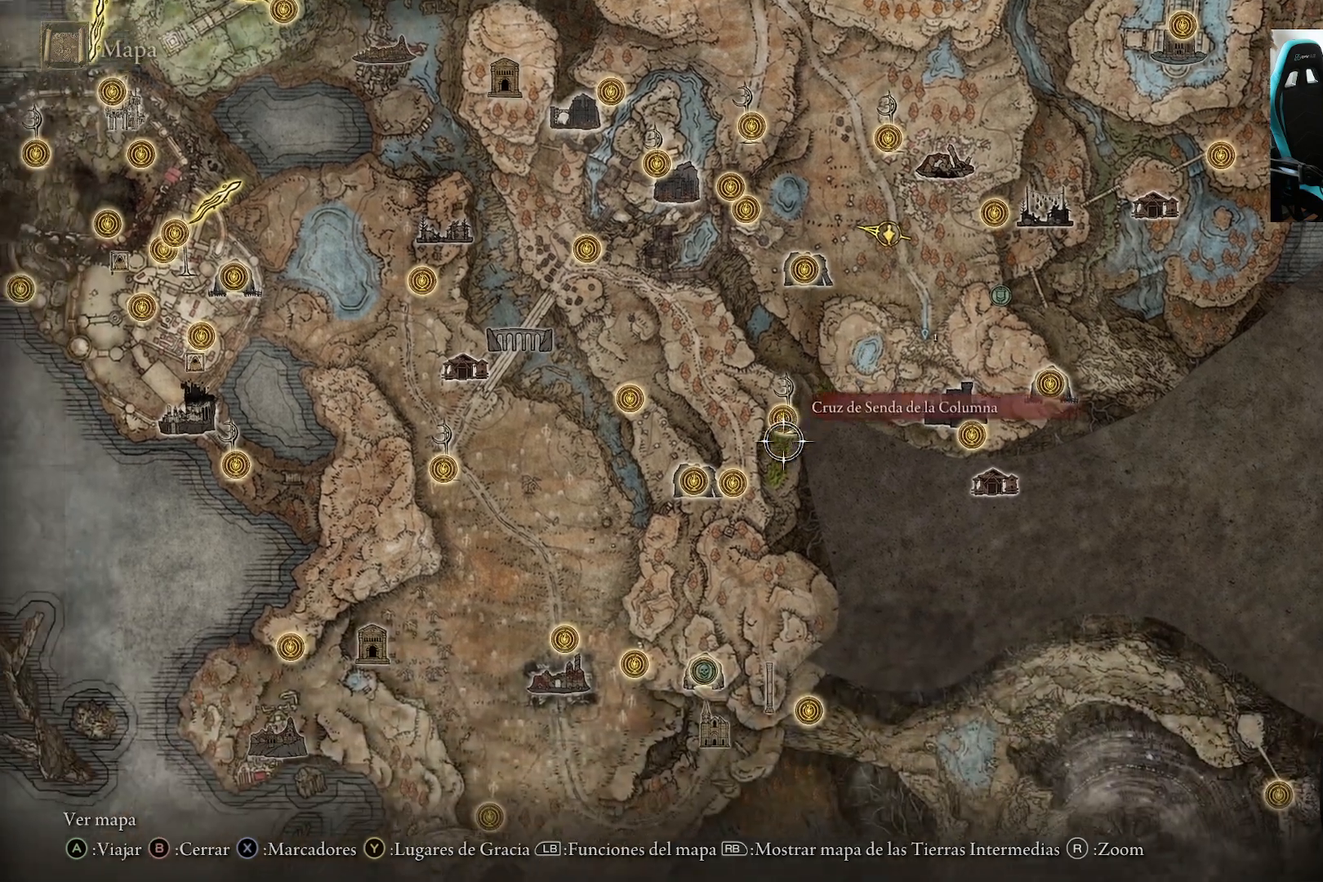
{"buttons": [], "left_stick": "down", "right_stick": "center", "events": [[267, "left_stick", "down"]]}
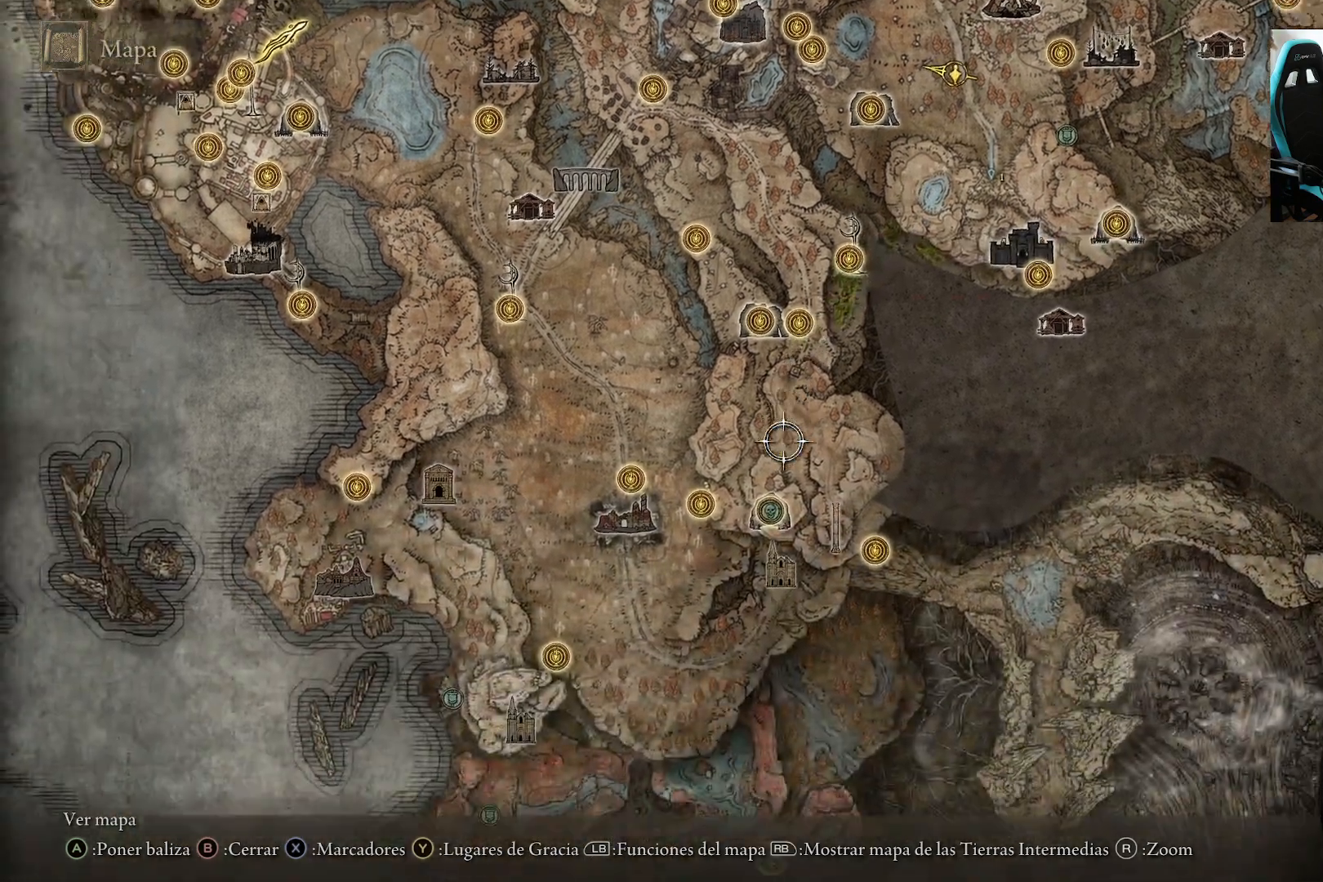
{"buttons": [], "left_stick": "center", "right_stick": "center", "events": [[183, "left_stick", "center"]]}
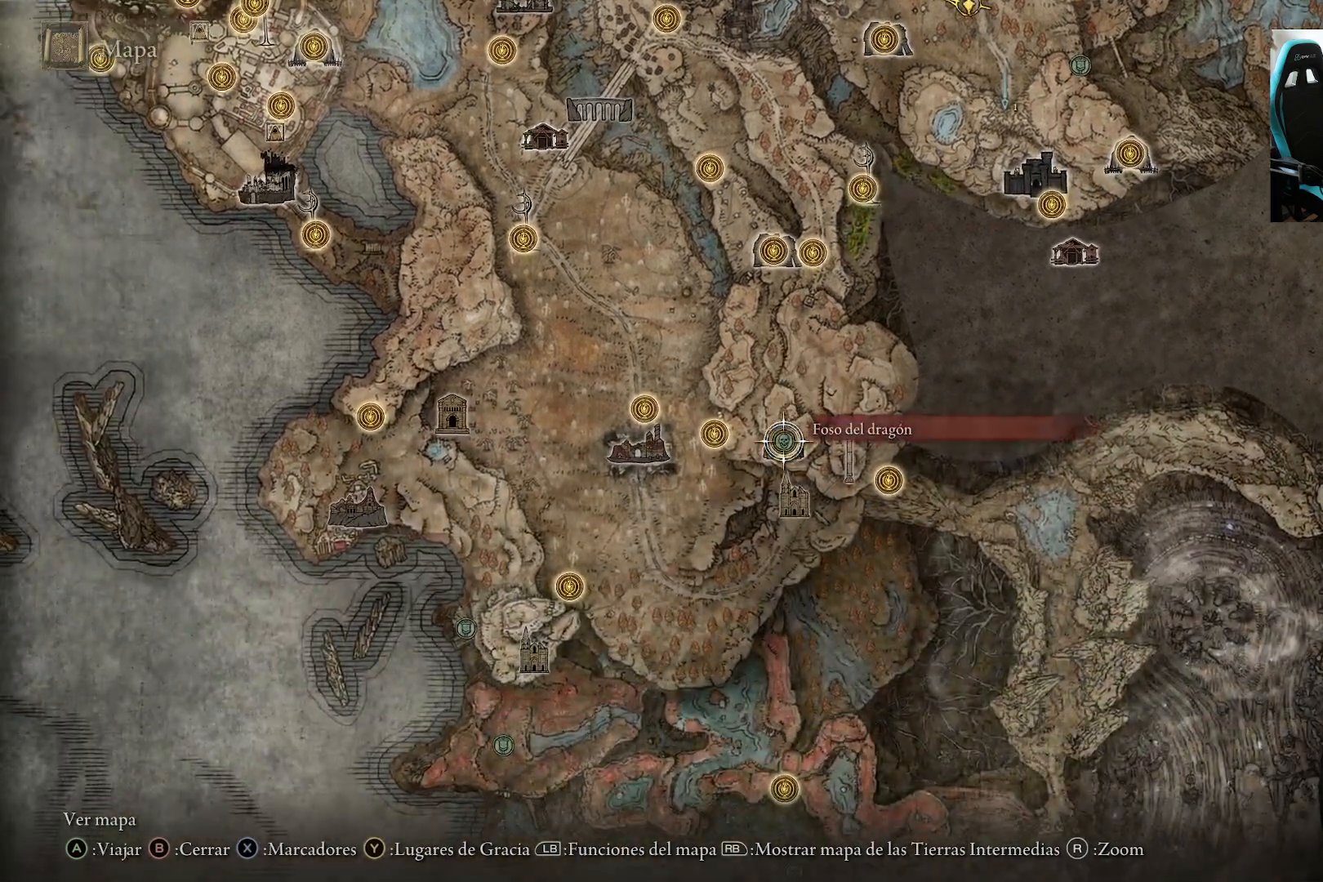
{"buttons": ["A"], "left_stick": "center", "right_stick": "center", "events": [[383, "A", "down"]]}
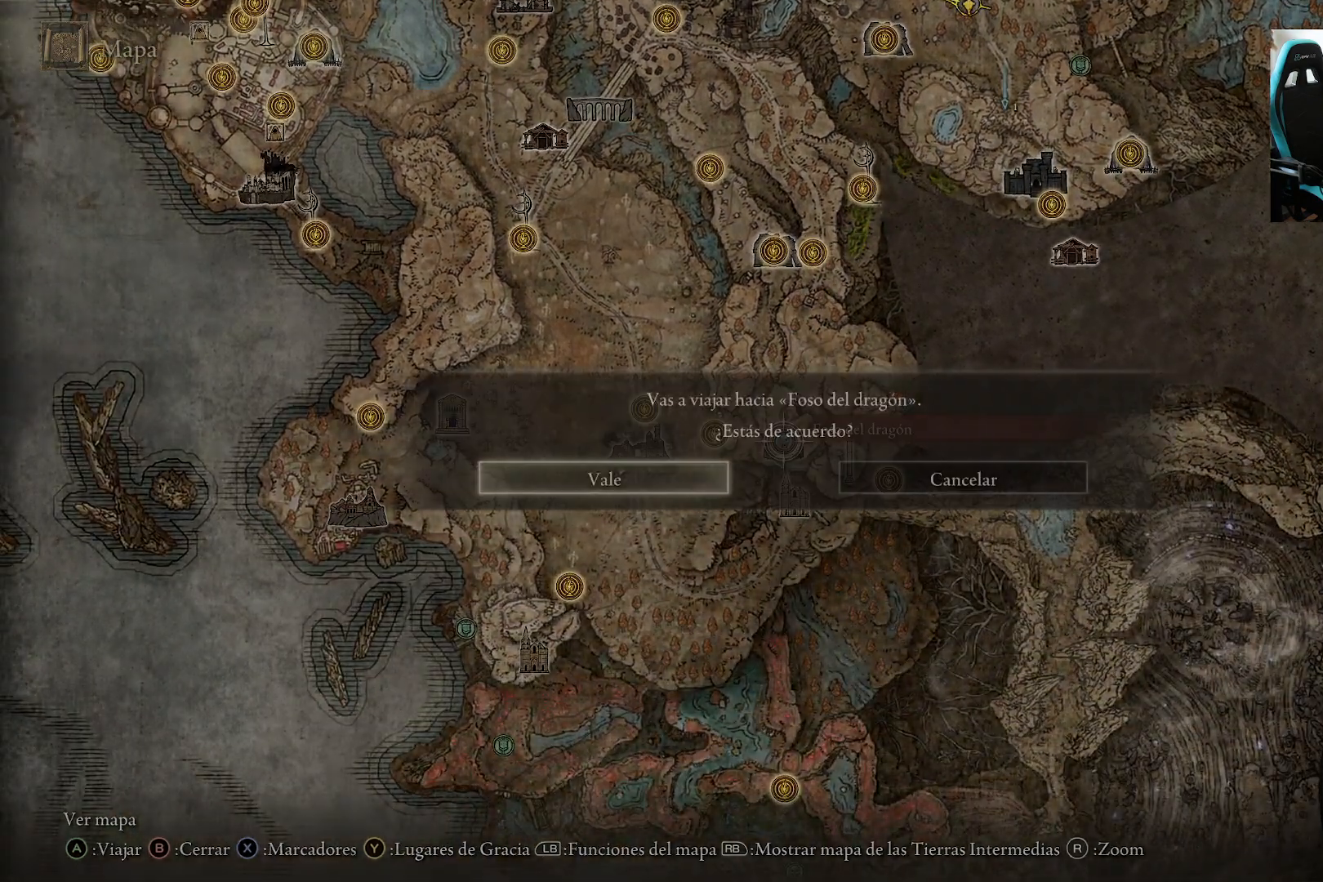
{"buttons": [], "left_stick": "center", "right_stick": "center", "events": [[17, "A", "up"], [350, "A", "down"], [450, "A", "up"]]}